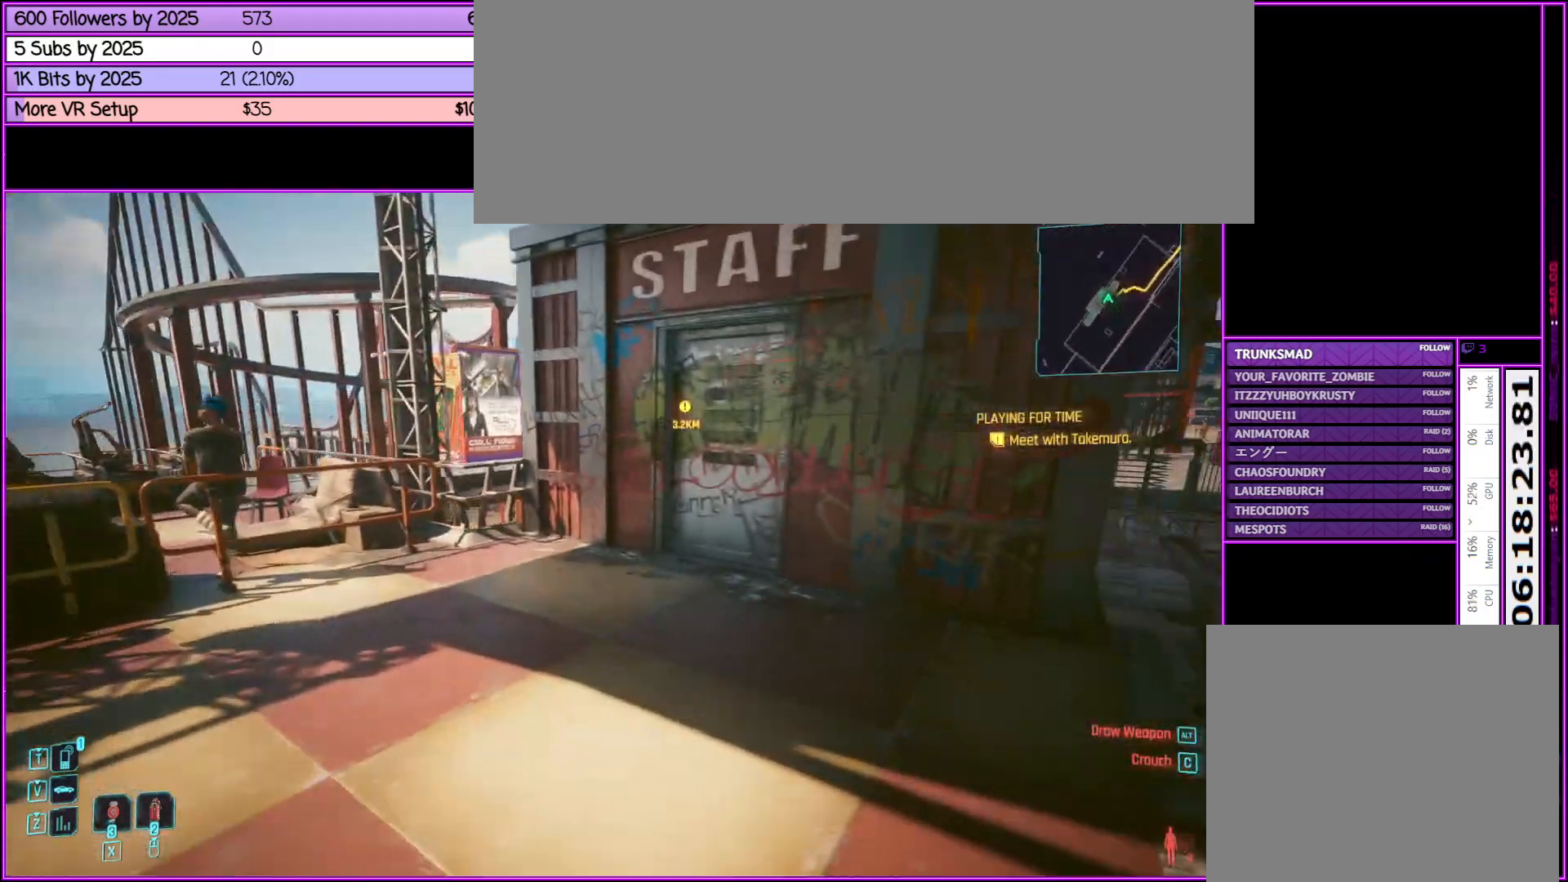
Gameplay with keyboard and mouse; each line is a JSON object with the keys and mouse buttons held at the frame after it. "events" lists presses ("down") and releases ("up") of ".", "/", "0", "1", "2", "3", "4", "5", "6", "7", "8", "9", "a", "alt_l", "alt_r", "b", "backslash", "backspace", "c", "caps_lock", "comma", "ctrl_l", "ctrl_r", "d", "down", "e", "equals", "escape", "f", "f1", "f10", "f11", "f12", "f2", "f3", "f4", "f5", "f6", "f7", "f8", "f9", "g", "h", "i", "j", "k", "l", "lbracket", "left", "m", "minus", "n", "o", "p", "q", "quote", "r", "rbracket", "return", "right", "s", "semicolon", "shift_l", "shift_r", "space", "super", "t", "tab", "tilde", "u", "up", "v", "w", "x", "y", "z", "mouse_left", "mouse_middle", "mouse_right", "mouse_wheel_up" and "mouse_wheel_down" between this image and that frame as [ms after this image, input, new state], when the widget could be followed in between. "mouse_left", "mouse_middle", "mouse_right", "mouse_wheel_up", "mouse_wheel_down" = the "left", "middle", "right", "wheel_up", "wheel_down" buttons of the "mouse" list. No other keys are recorded. Not read: mouse_move.
{"keys": ["d", "w"], "mouse": [], "events": [[350, "w", "down"]]}
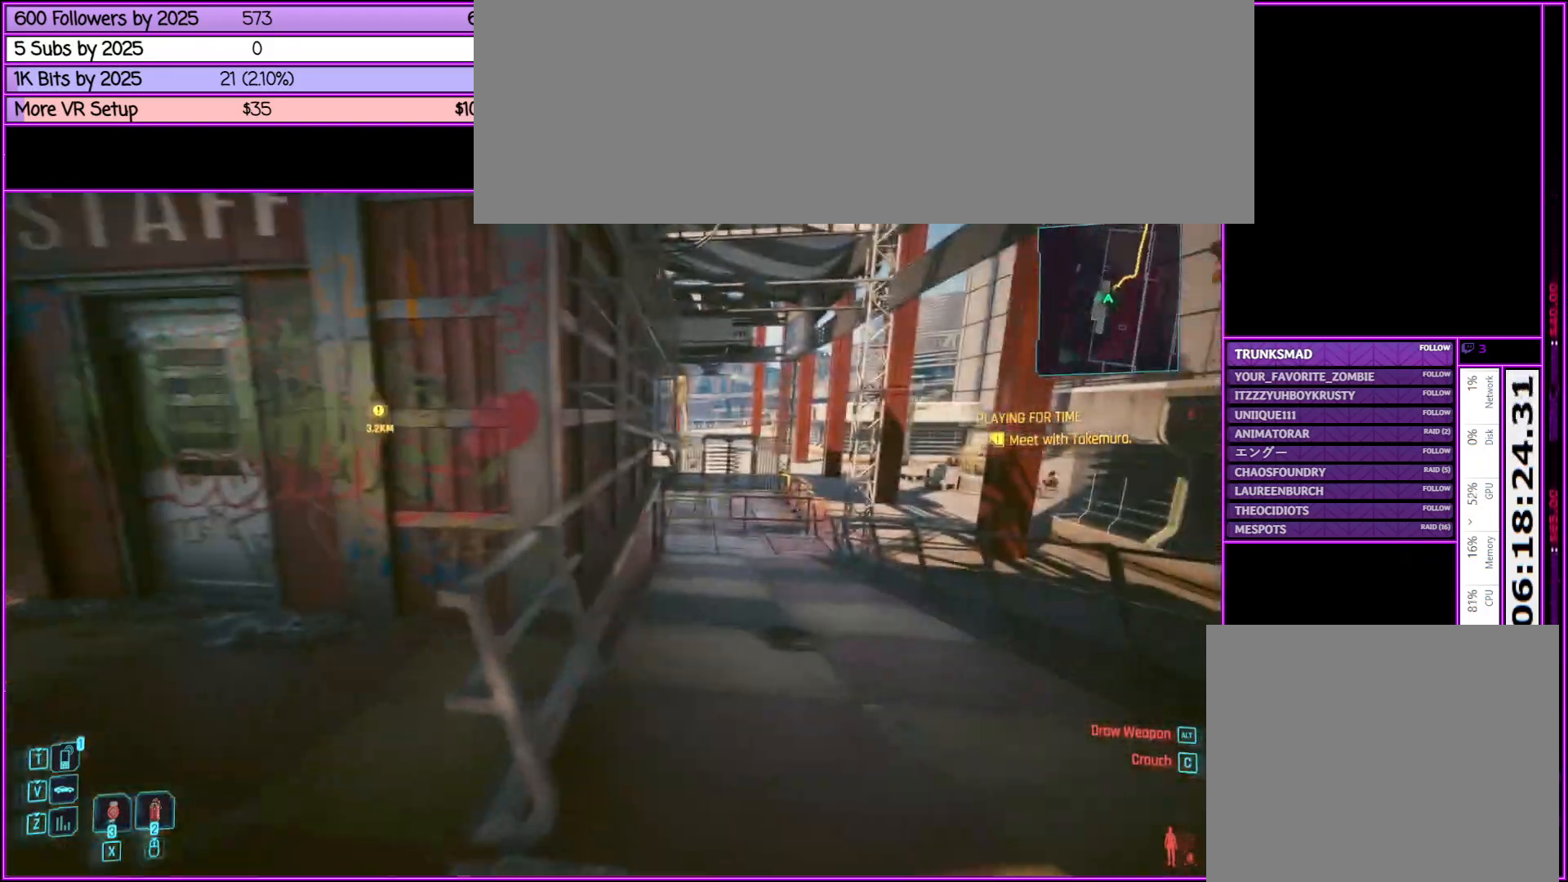
{"keys": ["d", "w"], "mouse": [], "events": []}
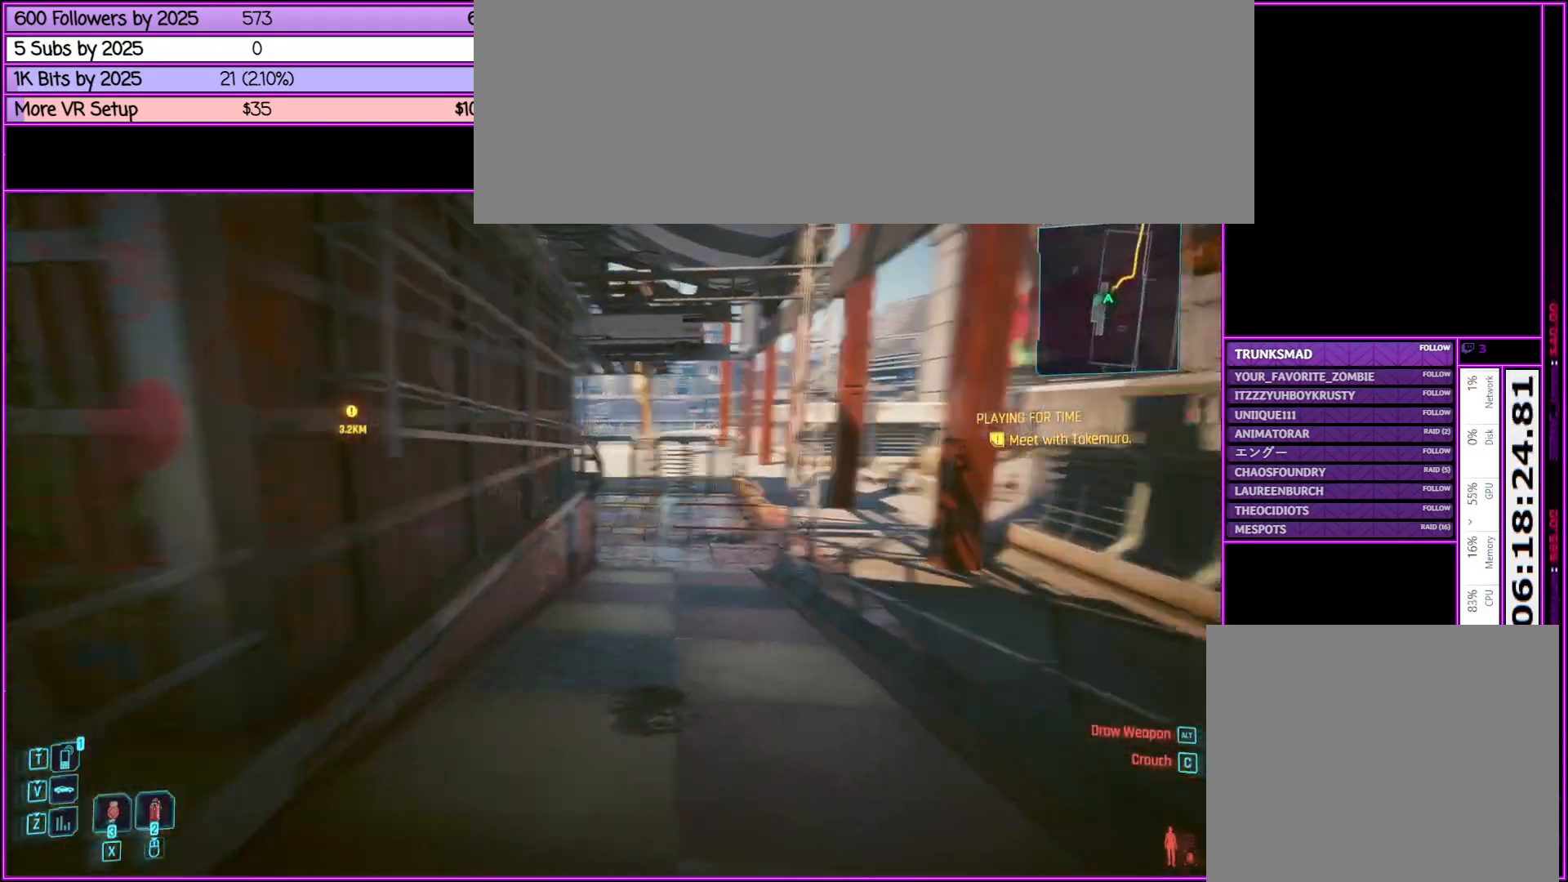
{"keys": ["shift_l", "w"], "mouse": [], "events": [[83, "d", "up"], [233, "shift_l", "down"]]}
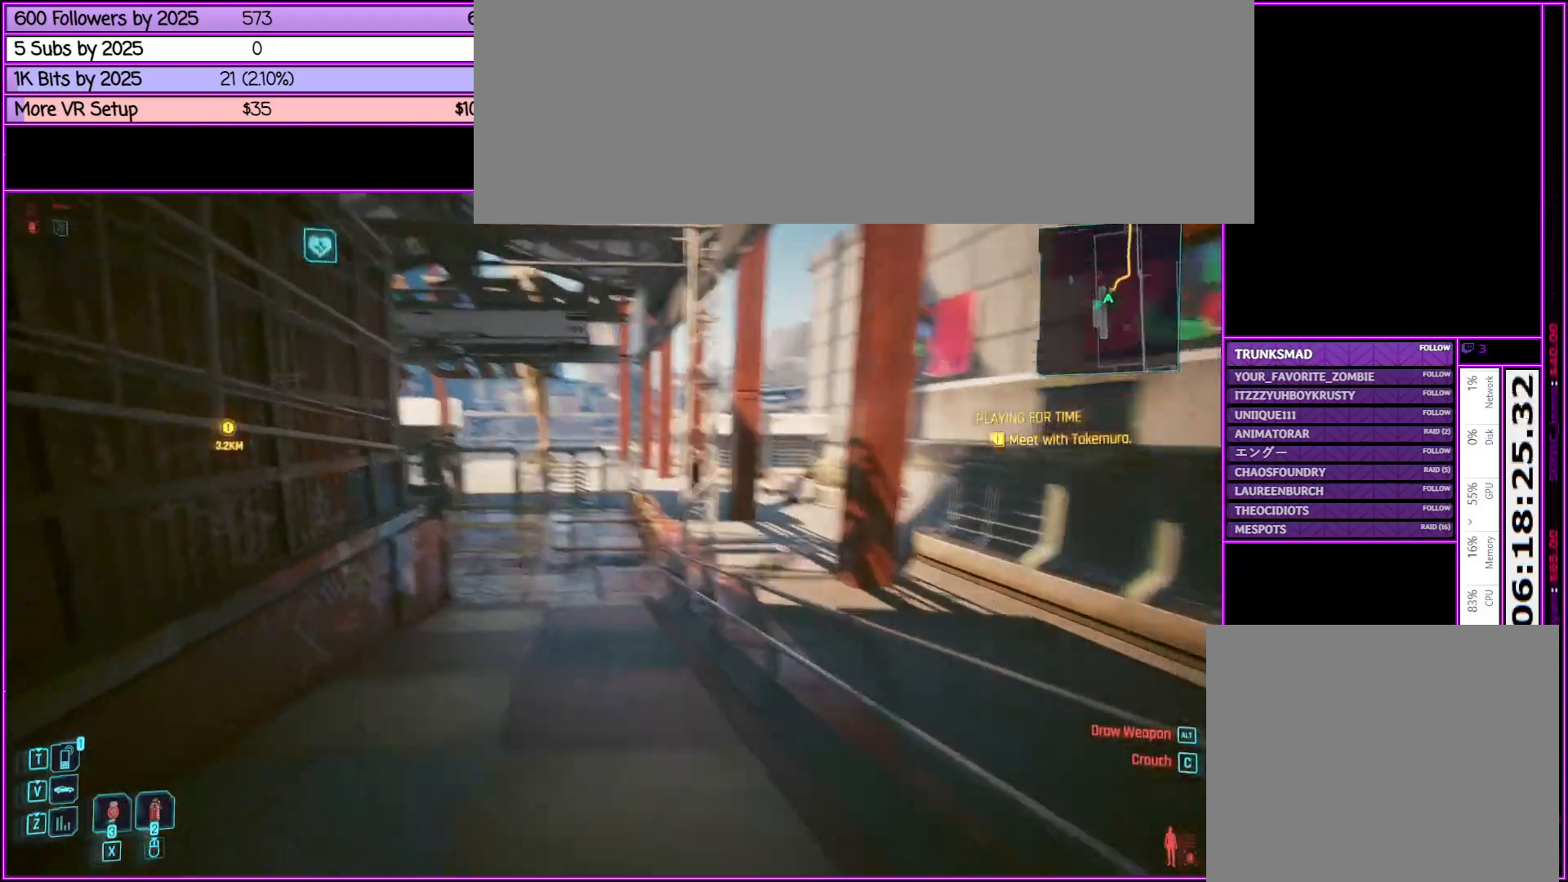
{"keys": ["shift_l", "w"], "mouse": [], "events": []}
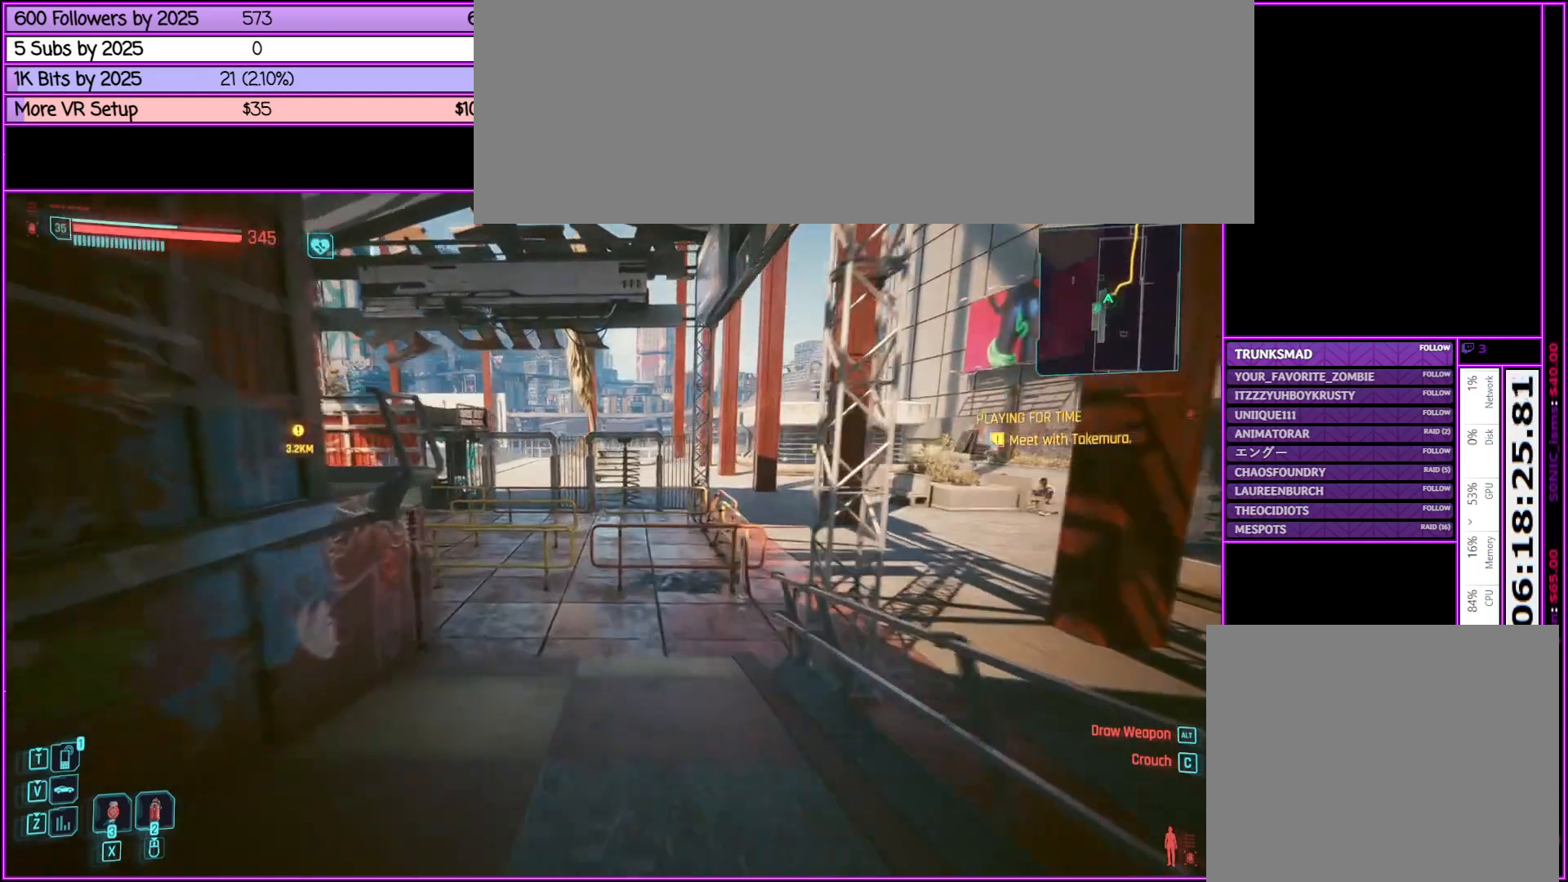
{"keys": ["shift_l", "w"], "mouse": [], "events": []}
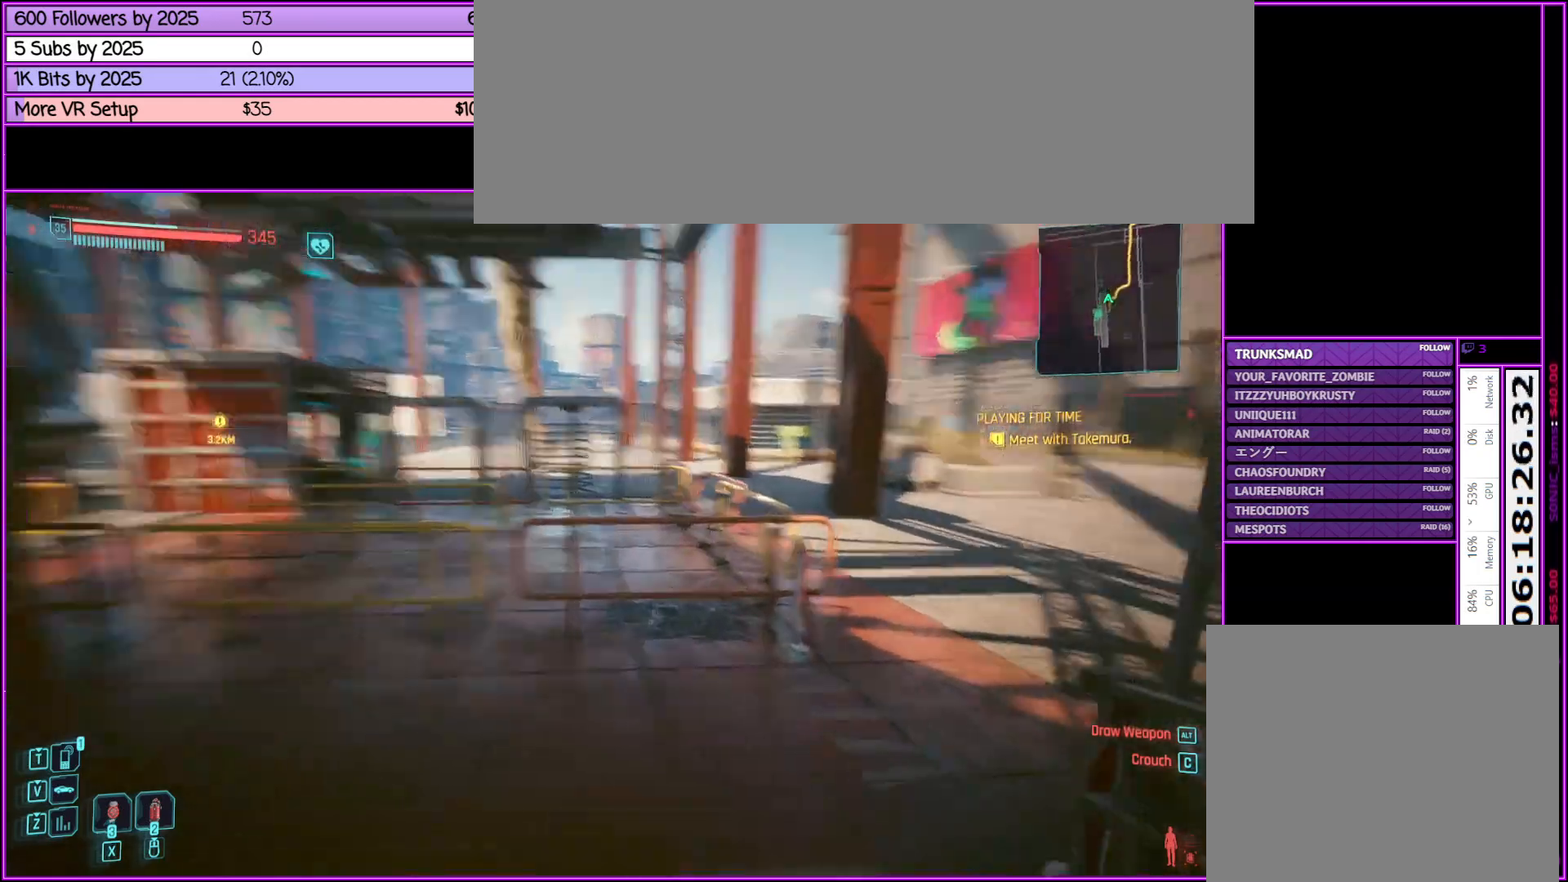
{"keys": ["shift_l", "w"], "mouse": [], "events": []}
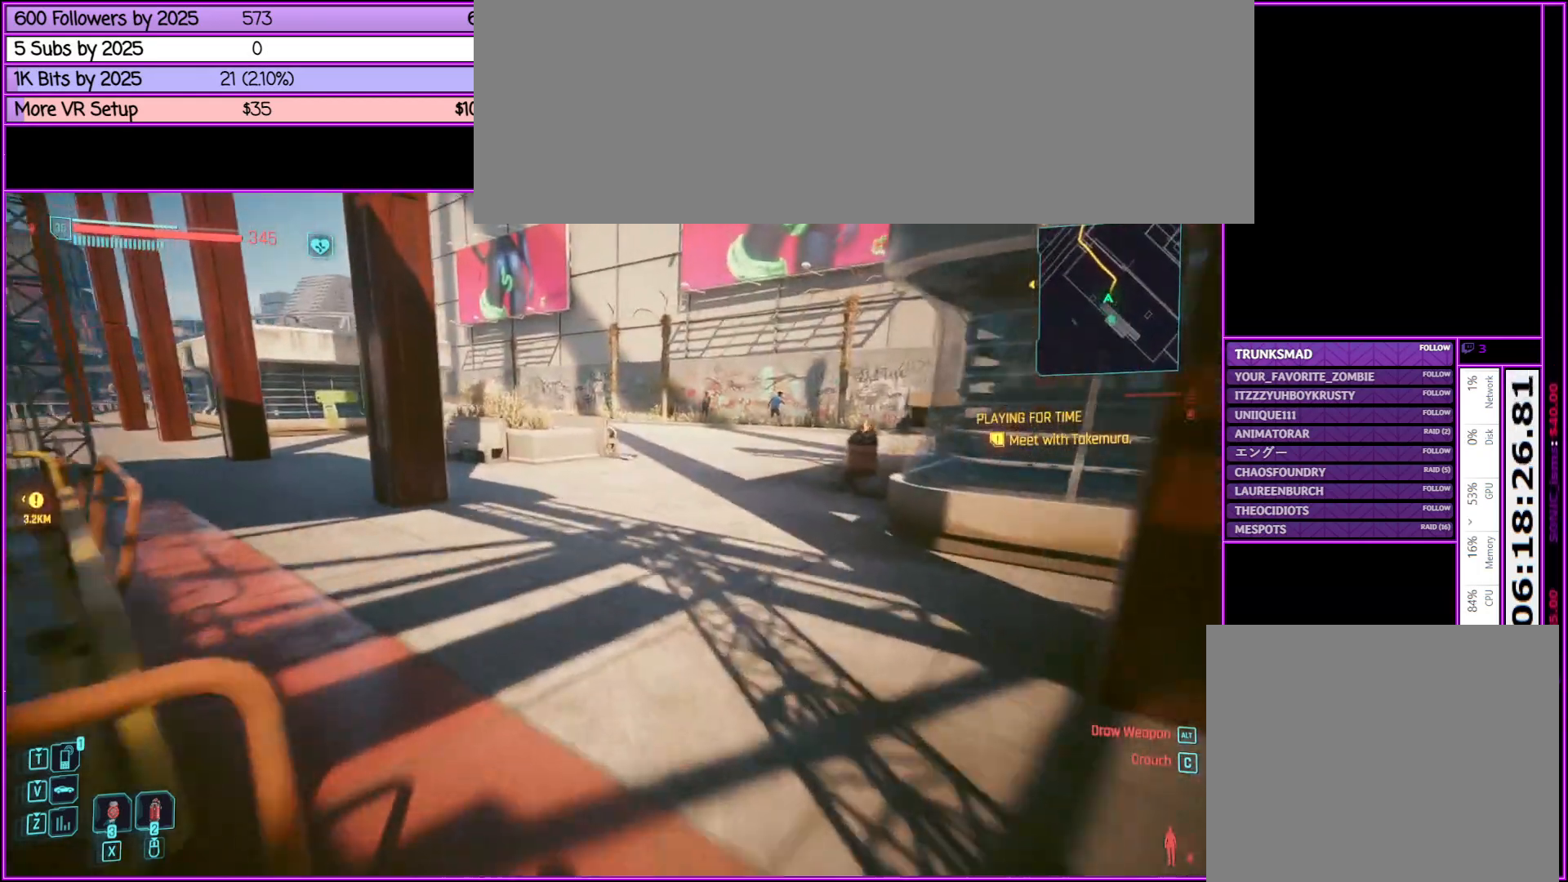
{"keys": ["shift_l", "w"], "mouse": [], "events": []}
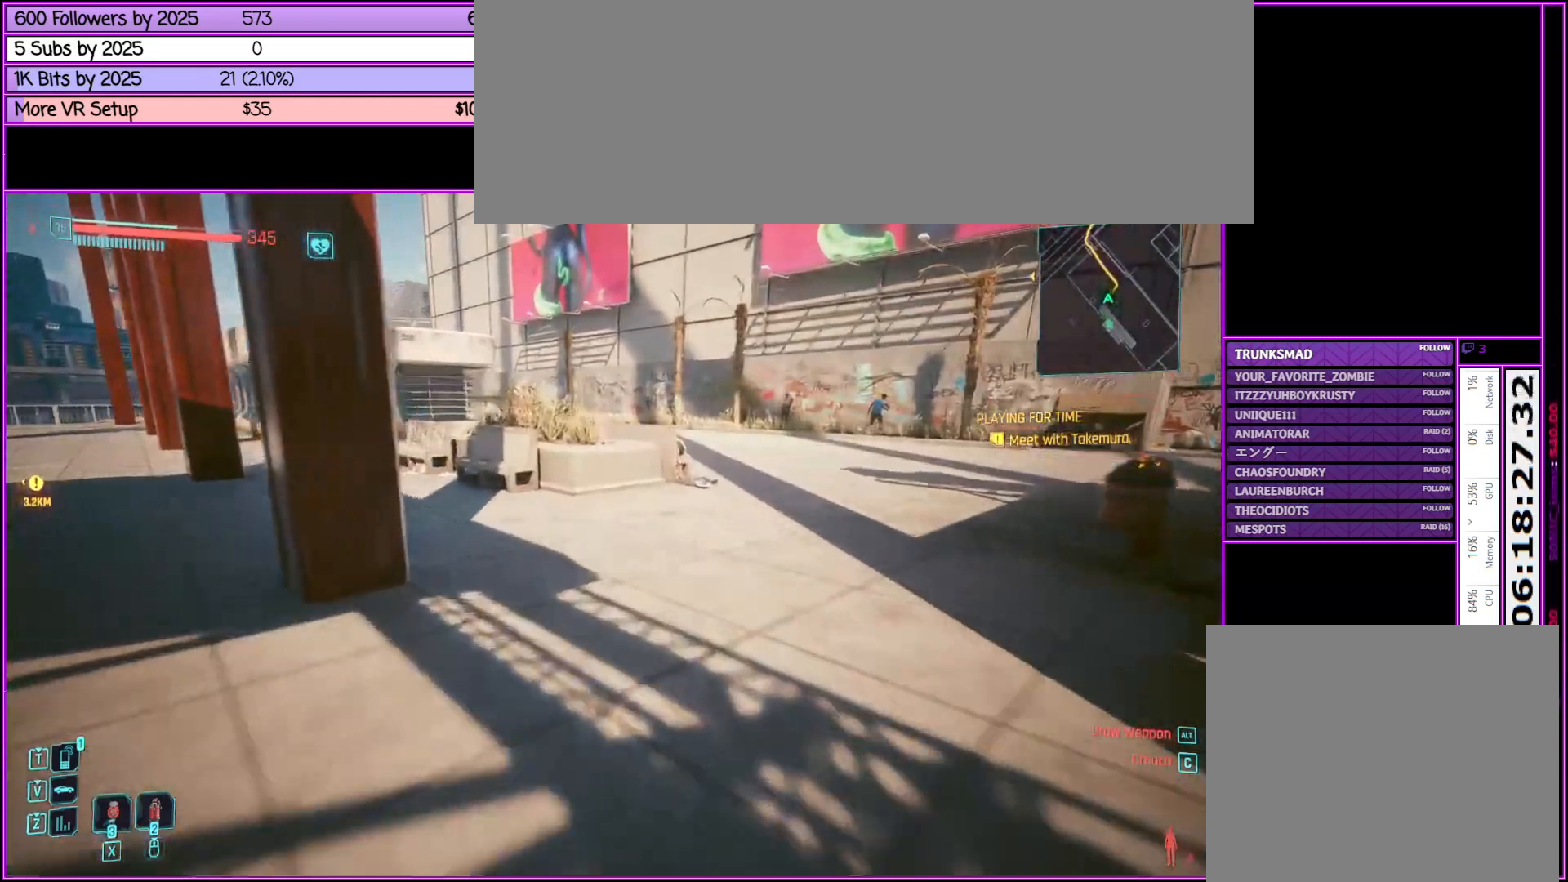
{"keys": ["shift_l", "w"], "mouse": [], "events": []}
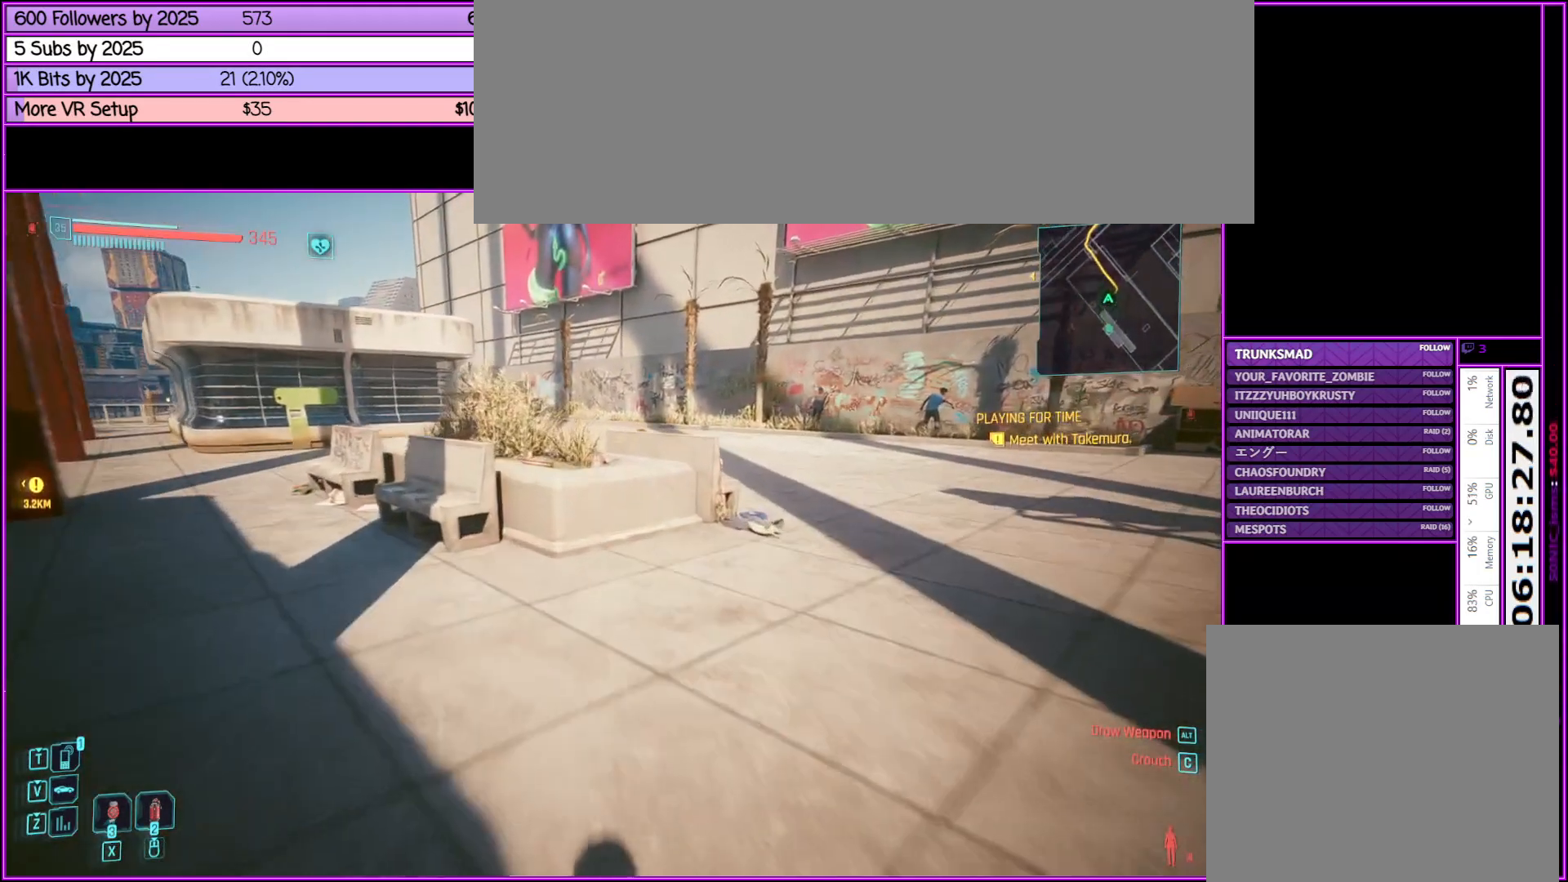
{"keys": ["d", "shift_l", "w"], "mouse": [], "events": [[183, "d", "down"]]}
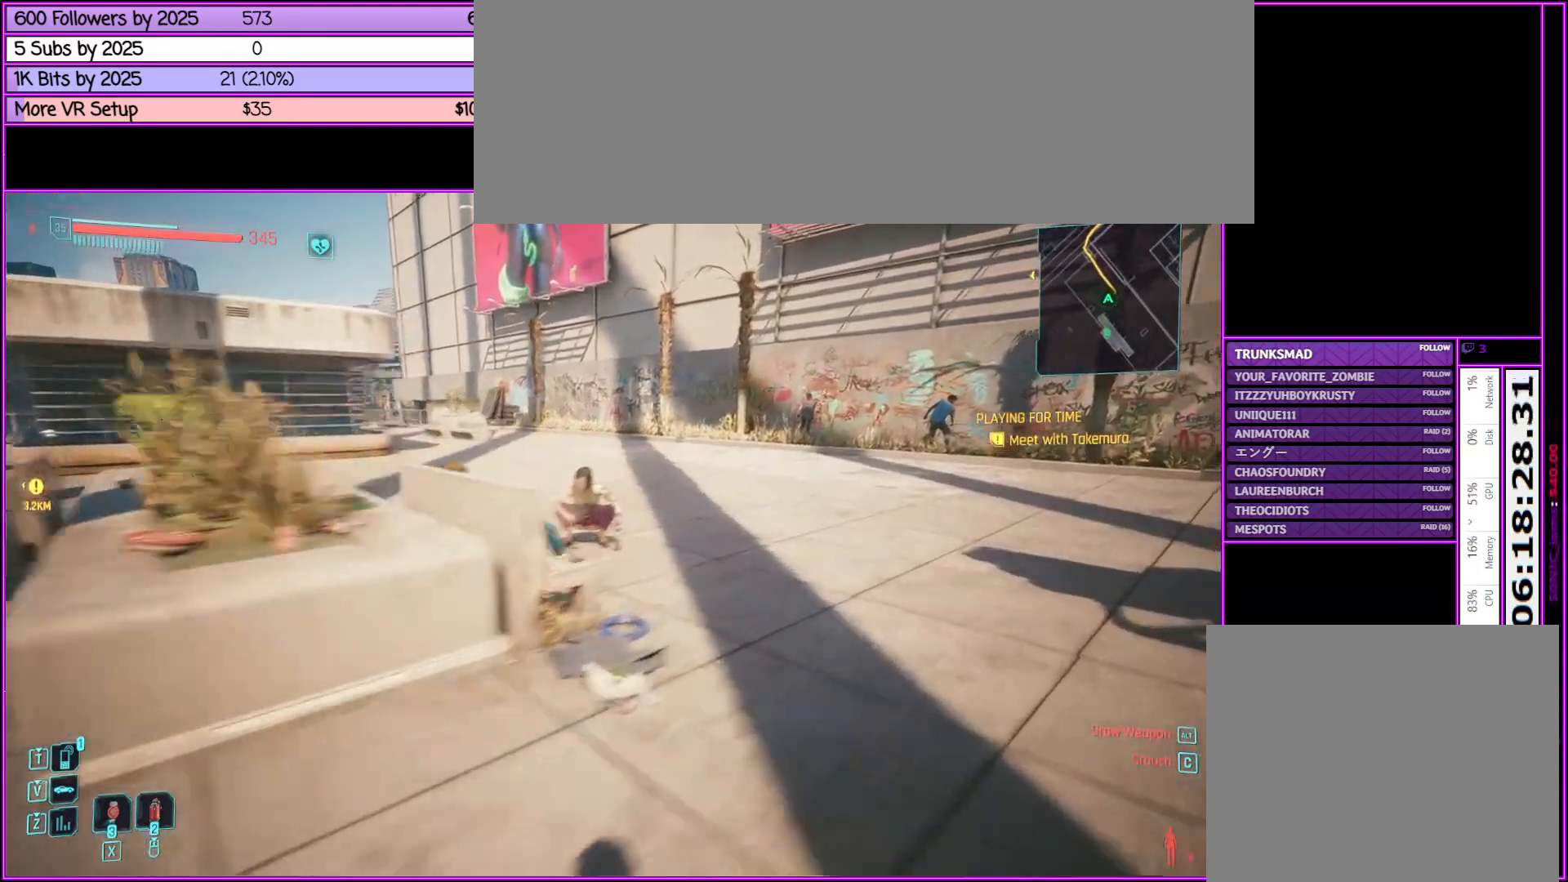
{"keys": ["shift_l", "w"], "mouse": [], "events": [[250, "d", "up"]]}
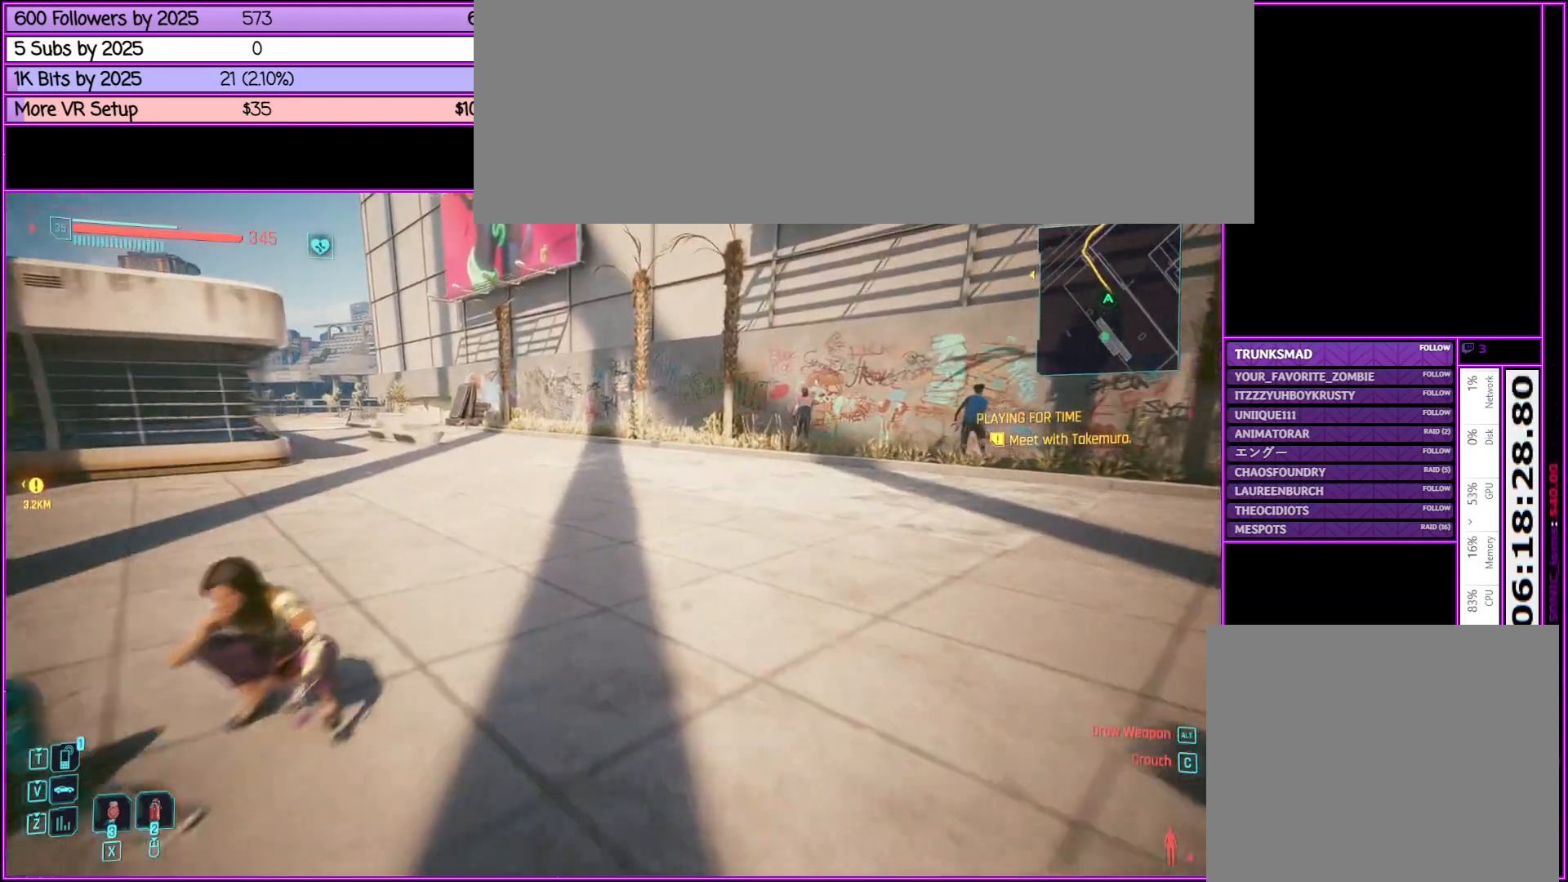
{"keys": ["shift_l", "w"], "mouse": [], "events": []}
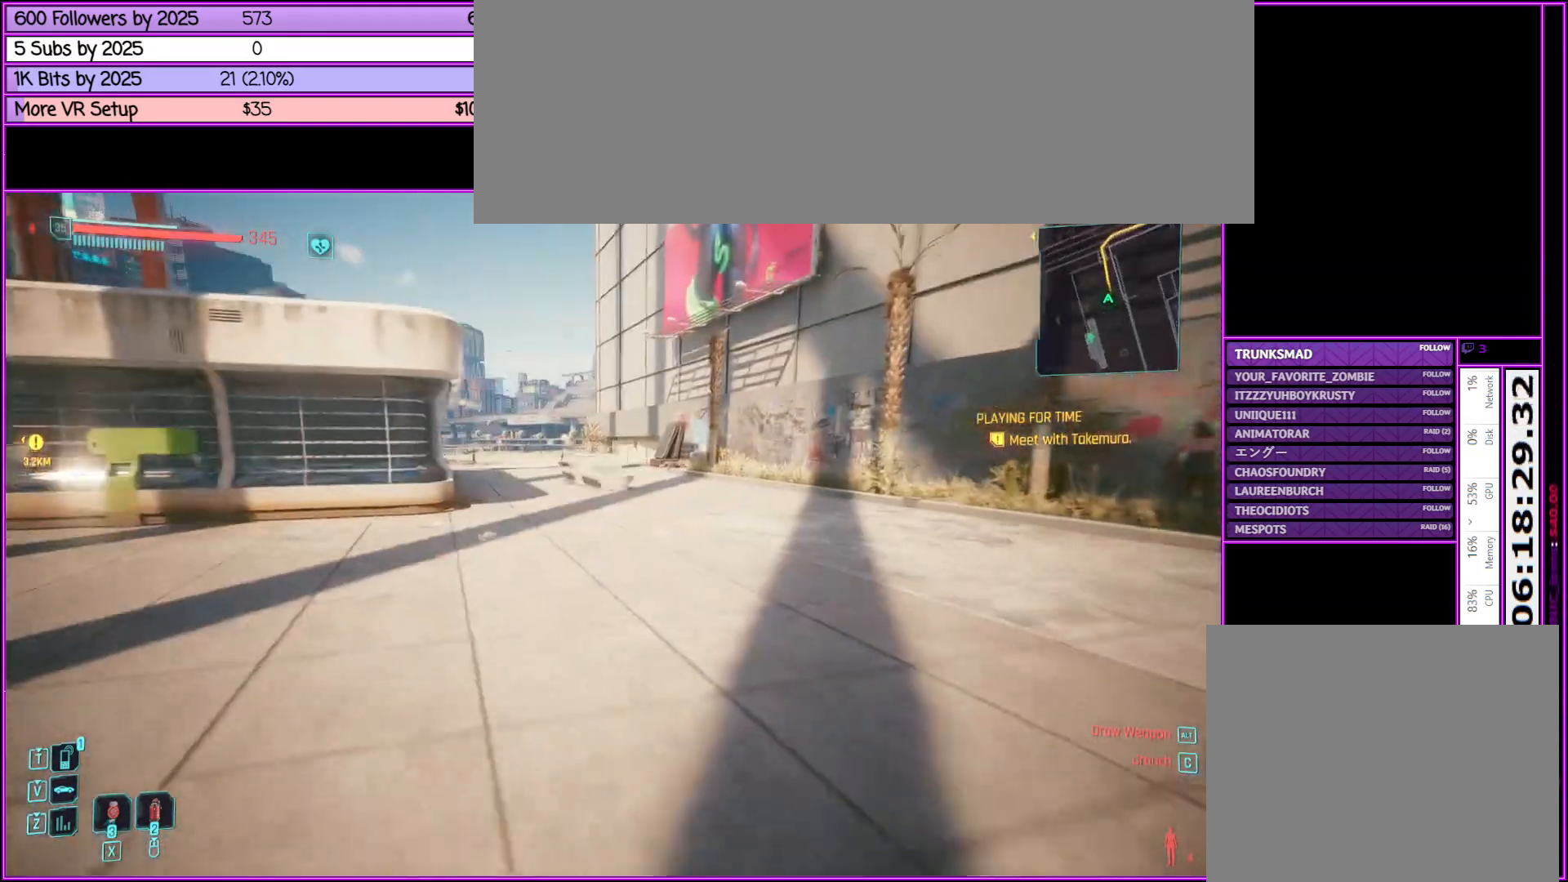
{"keys": ["shift_l", "w"], "mouse": [], "events": []}
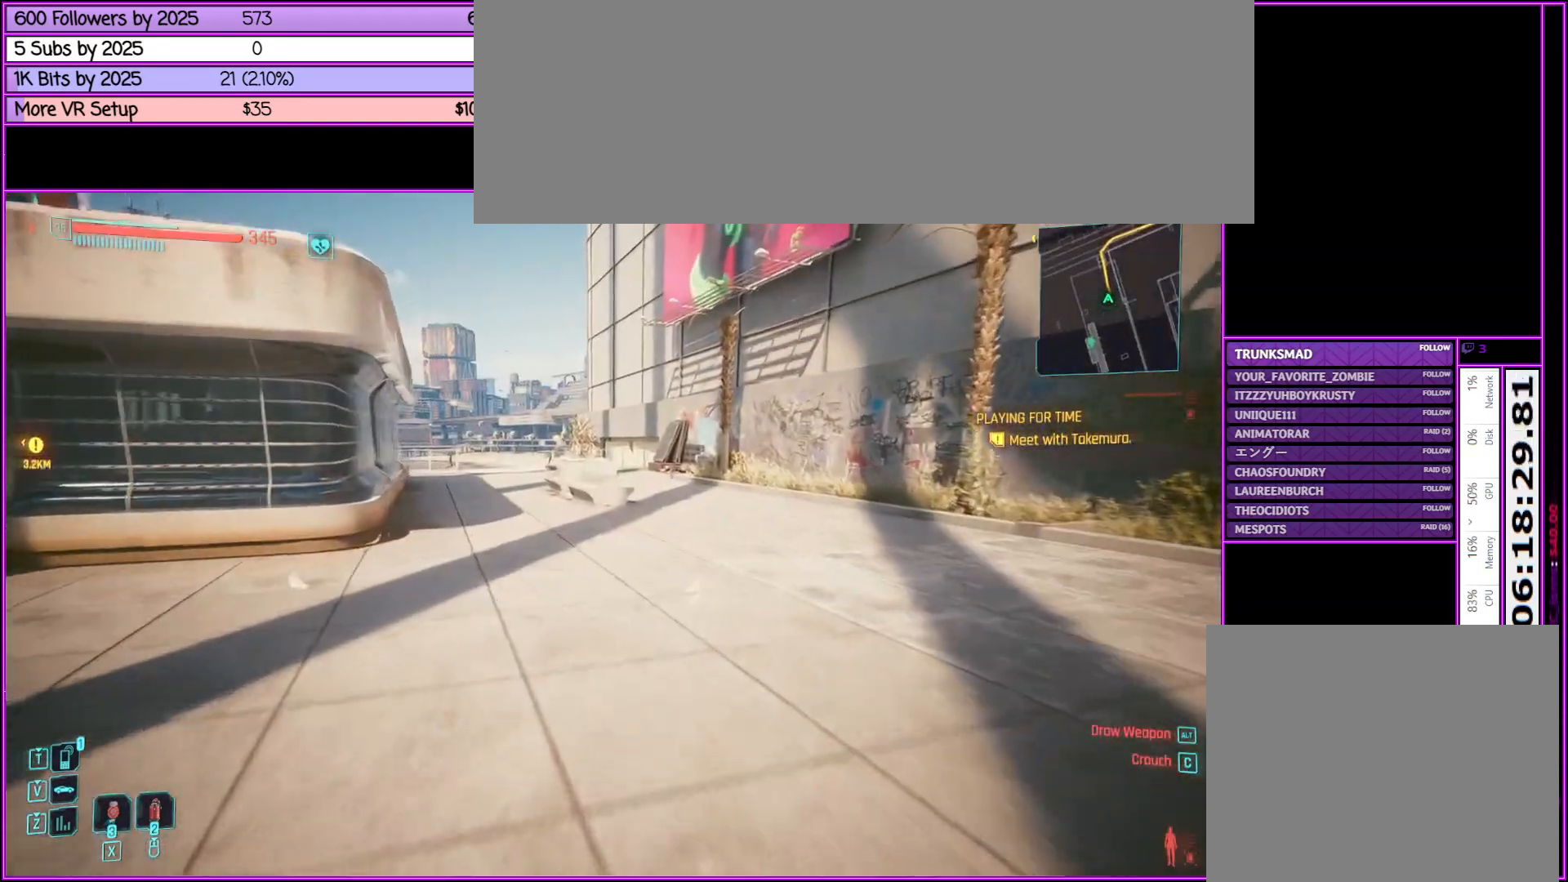
{"keys": ["shift_l", "w"], "mouse": [], "events": []}
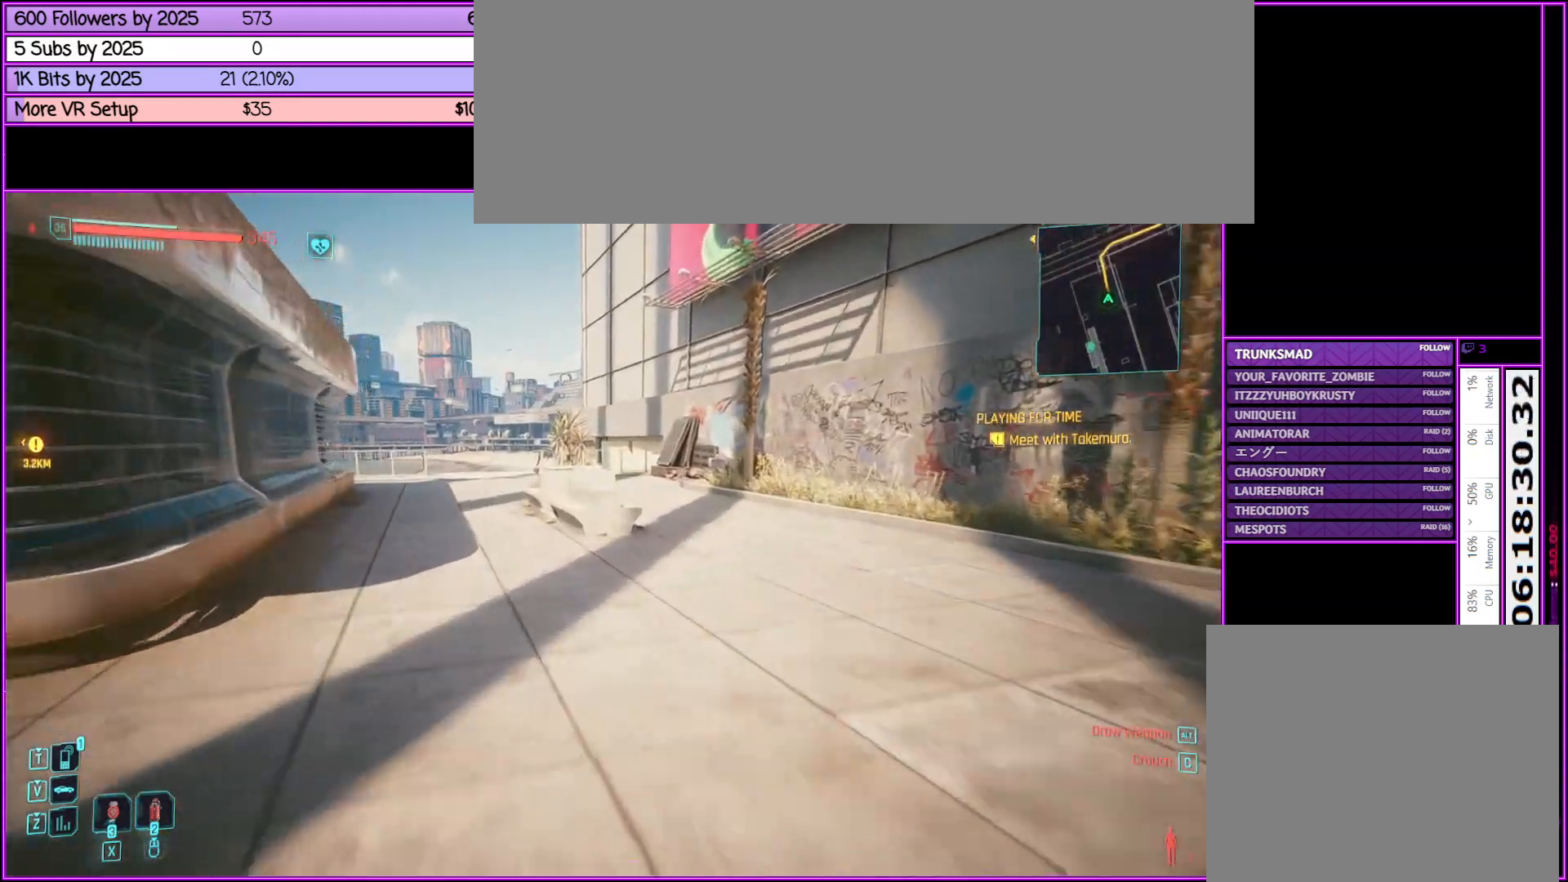
{"keys": [], "mouse": [], "events": [[117, "shift_l", "up"], [267, "w", "up"]]}
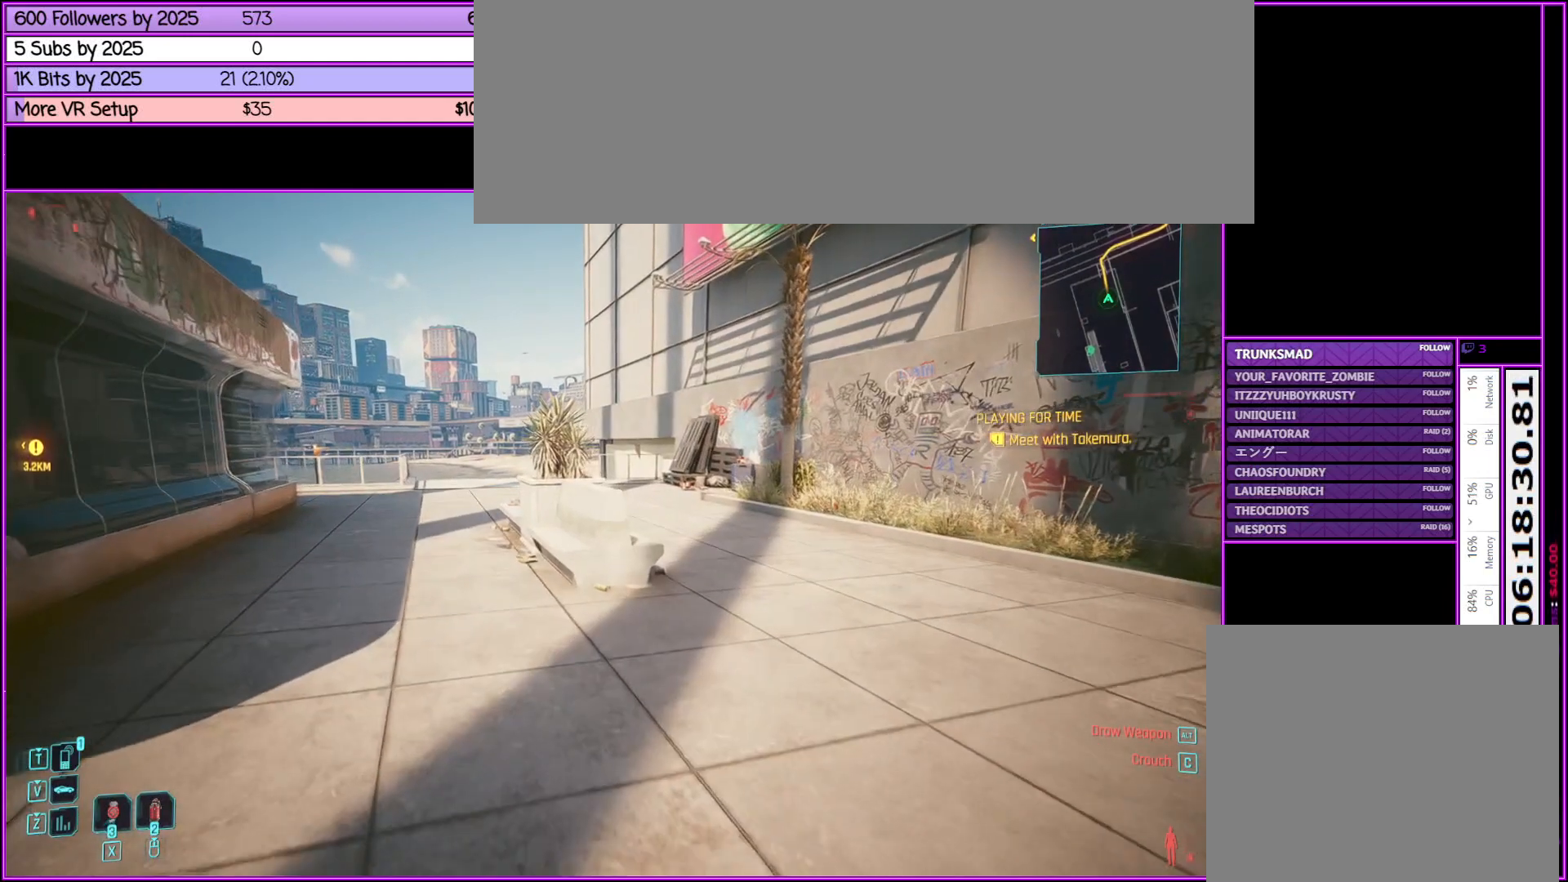
{"keys": [], "mouse": [], "events": [[233, "m", "down"], [333, "m", "up"]]}
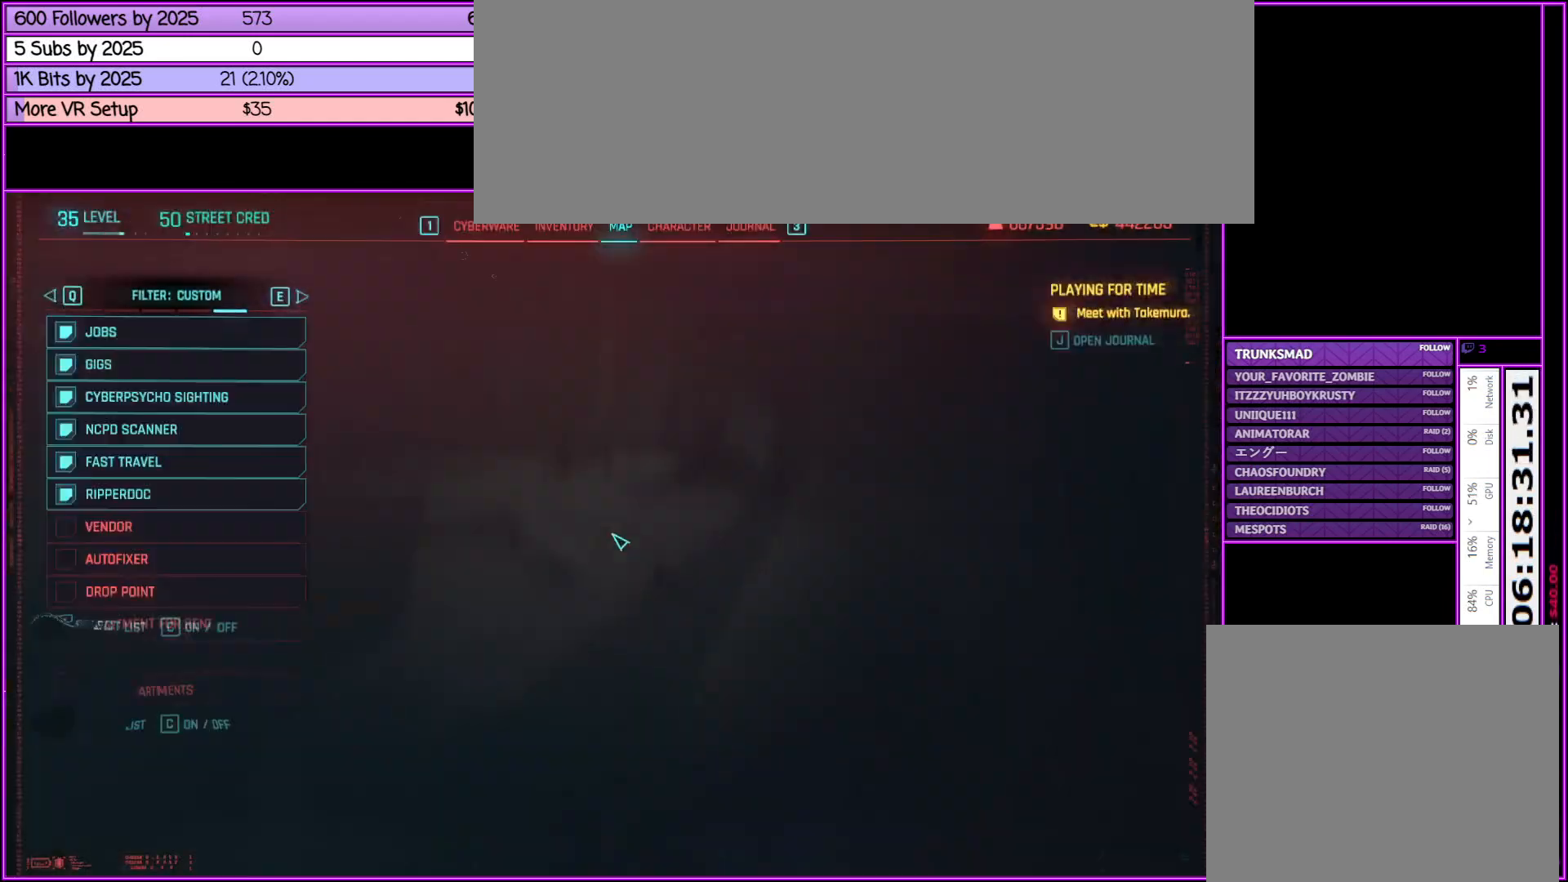
{"keys": [], "mouse": [], "events": []}
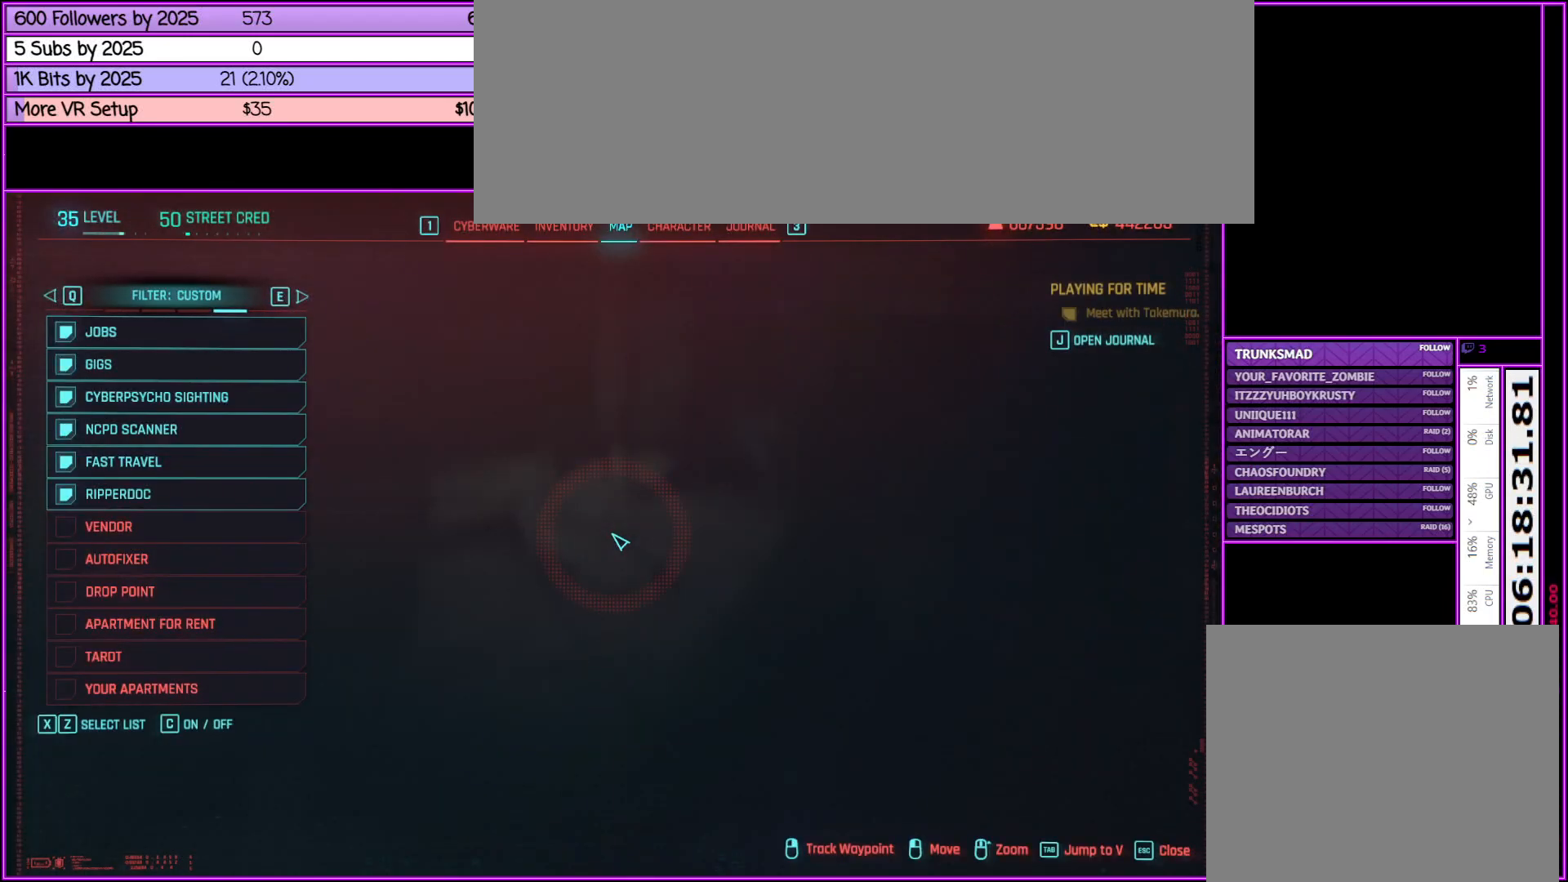
{"keys": [], "mouse": ["wheel_down"], "events": [[367, "mouse_wheel_down", "down"], [400, "mouse_wheel_down", "up"], [450, "mouse_wheel_down", "down"]]}
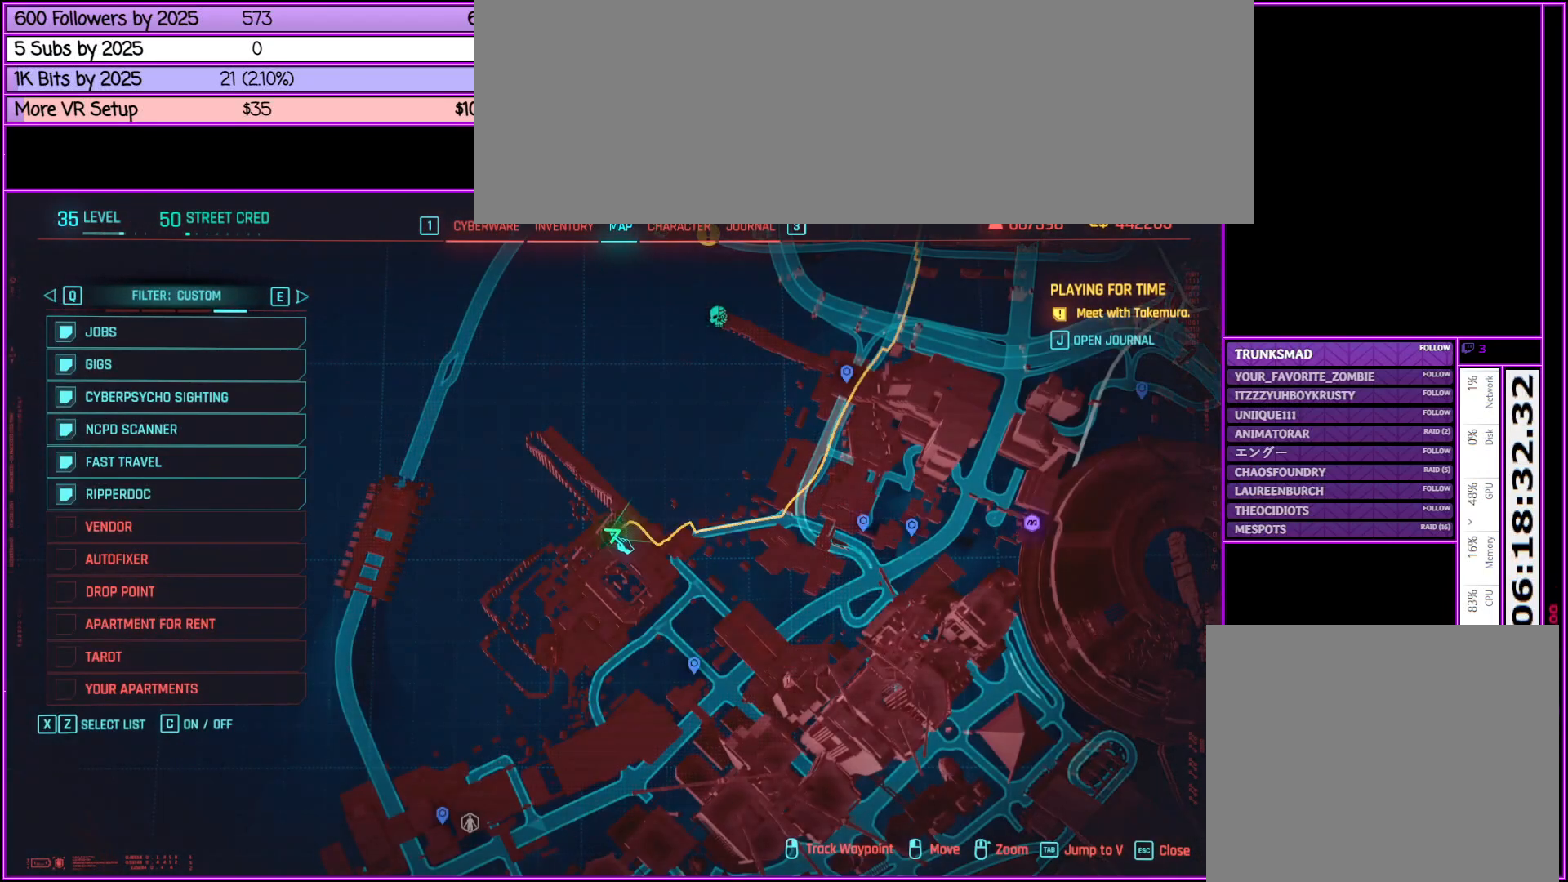
{"keys": [], "mouse": [], "events": [[33, "mouse_wheel_down", "up"], [83, "mouse_wheel_down", "down"], [133, "mouse_wheel_down", "up"], [317, "mouse_wheel_down", "down"], [367, "mouse_wheel_down", "up"]]}
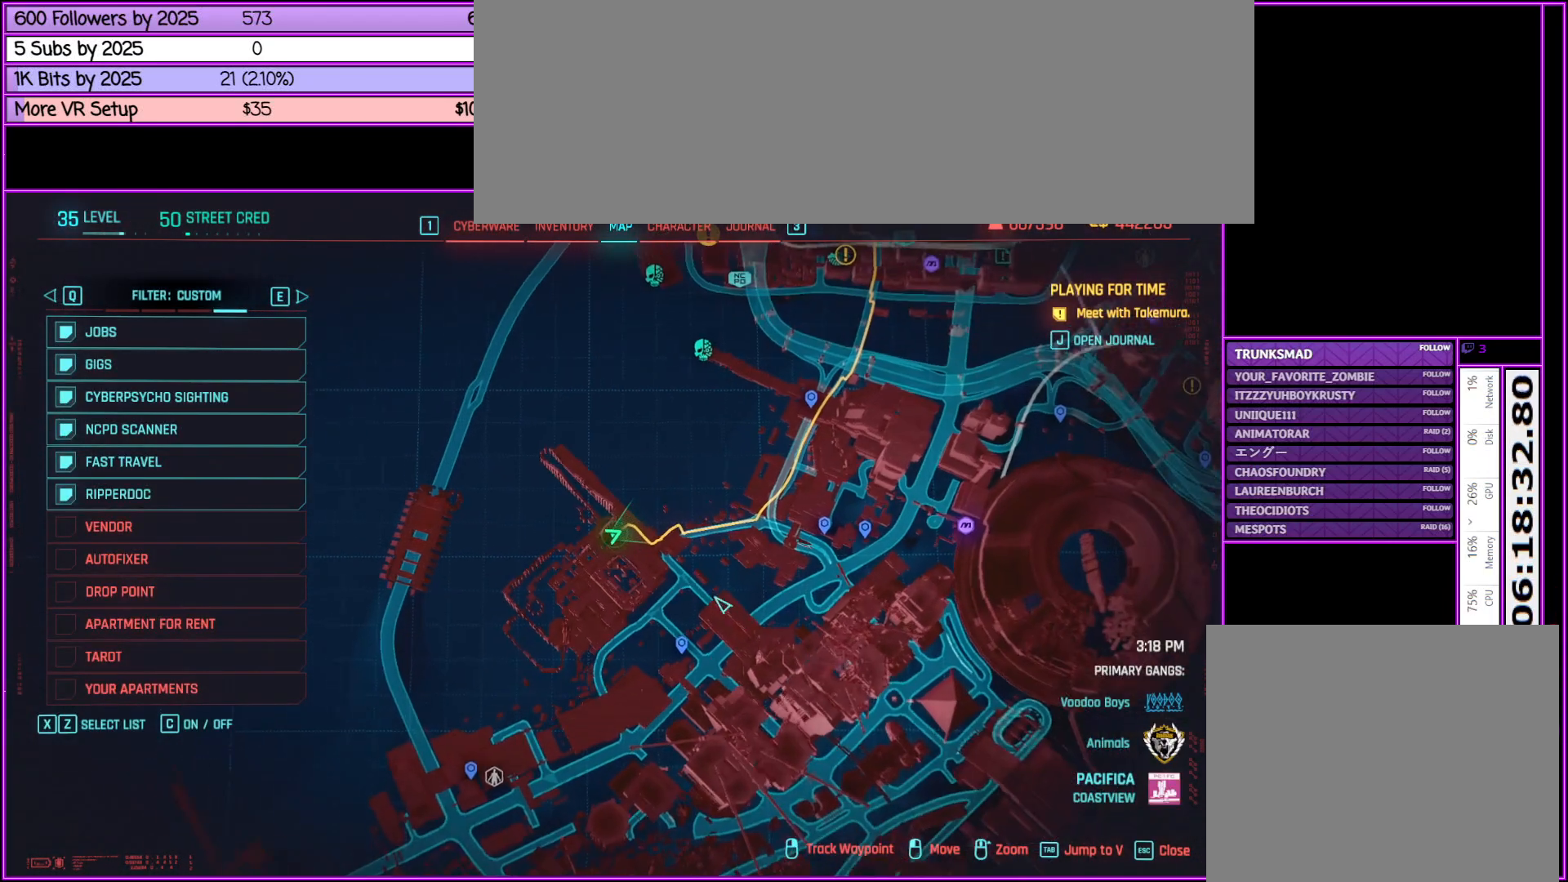
{"keys": [], "mouse": [], "events": [[250, "mouse_wheel_down", "down"], [450, "mouse_wheel_down", "up"]]}
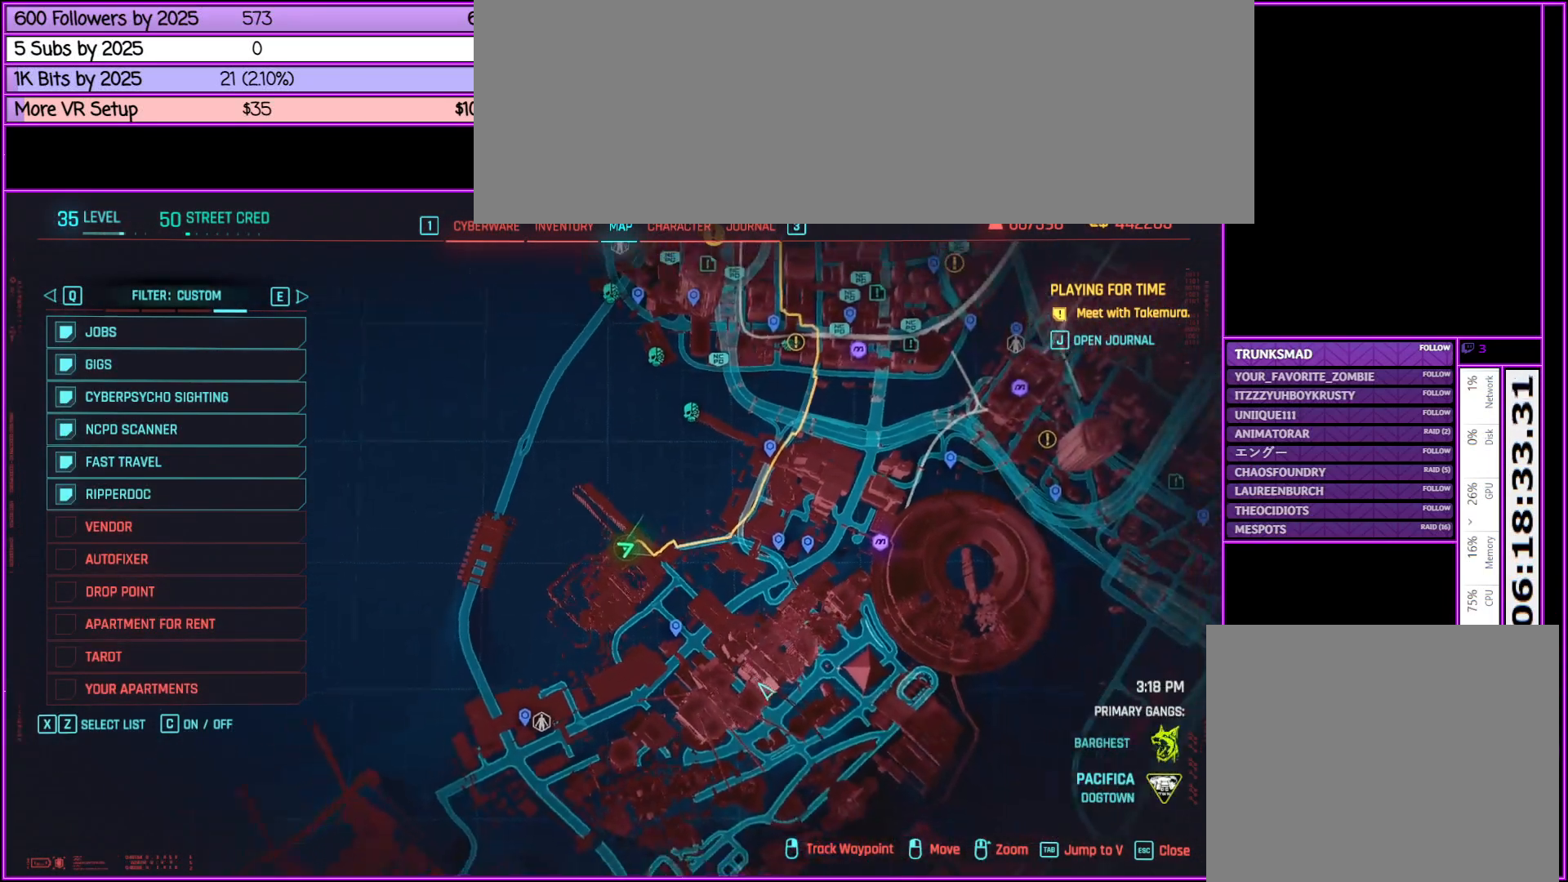
{"keys": [], "mouse": [], "events": [[217, "mouse_wheel_down", "down"], [400, "mouse_wheel_down", "up"]]}
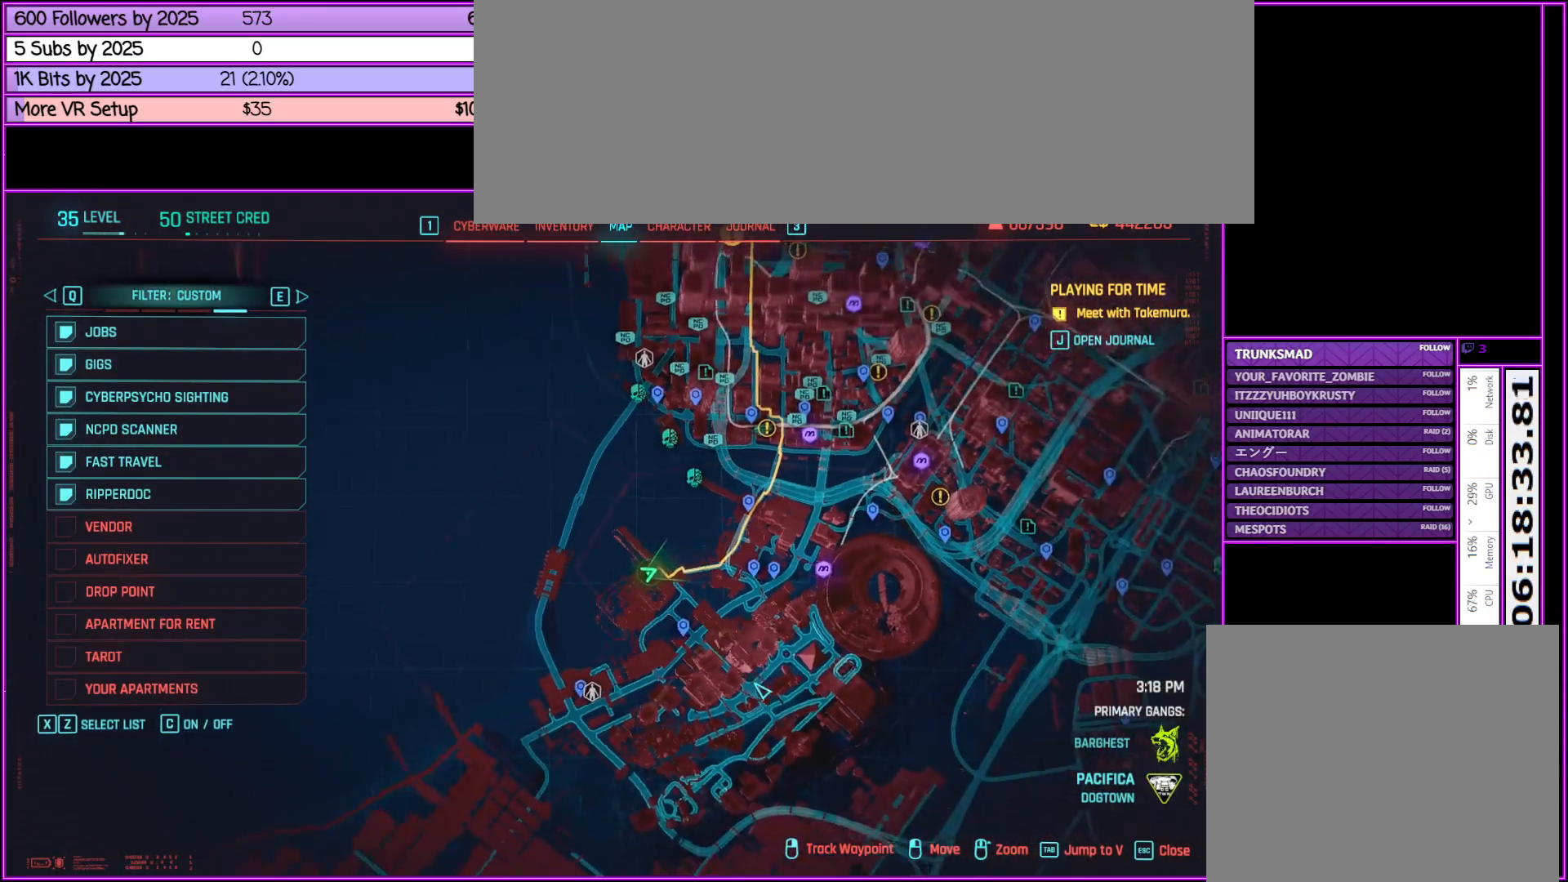
{"keys": [], "mouse": ["left"], "events": [[383, "mouse_left", "down"]]}
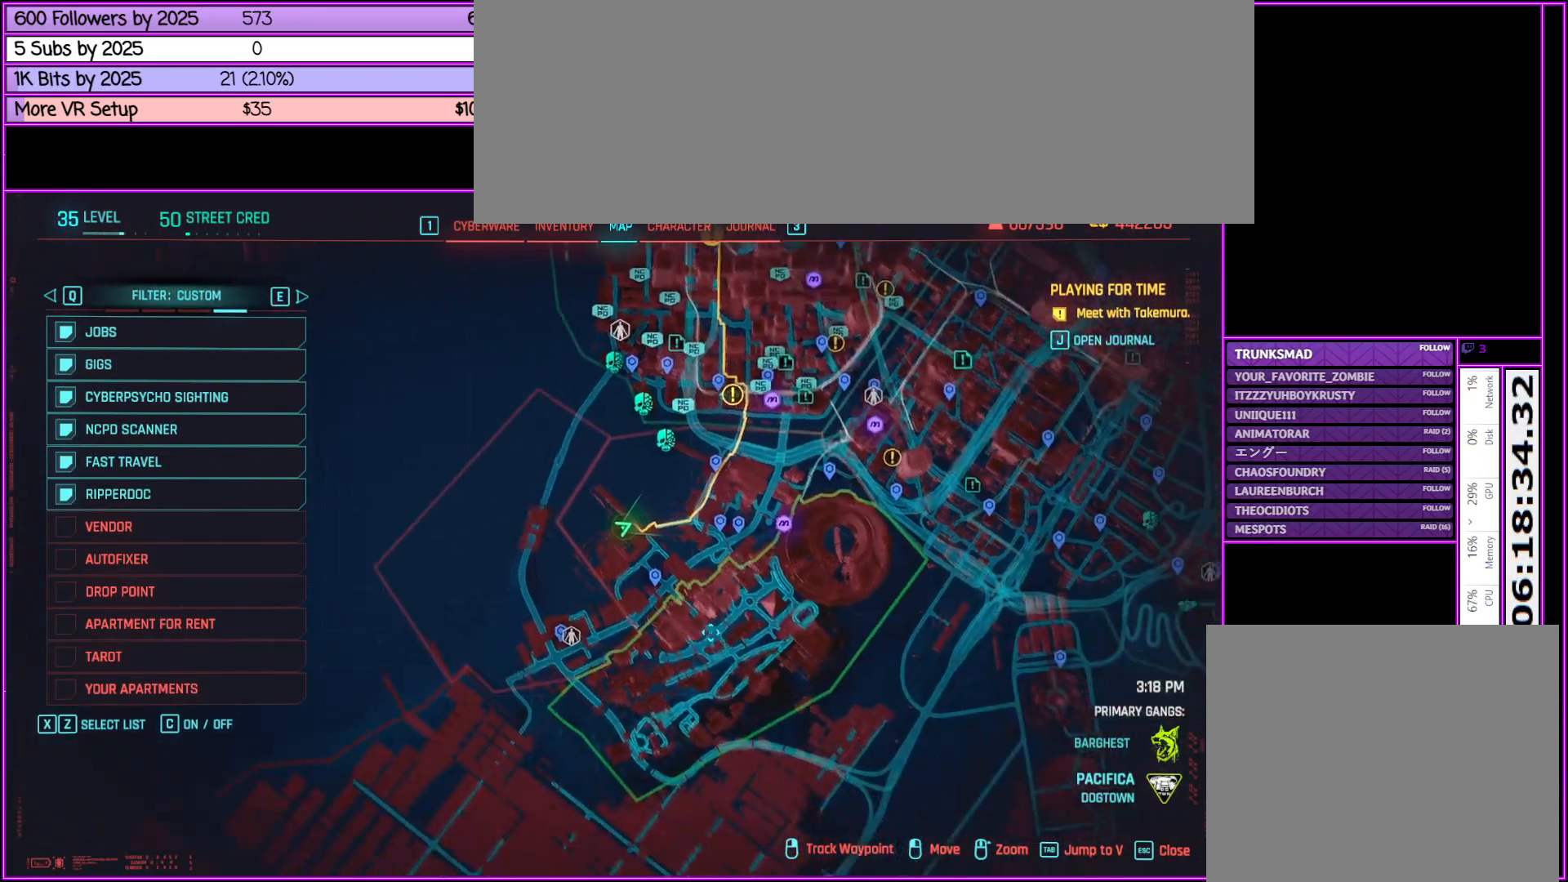
{"keys": [], "mouse": ["left"], "events": []}
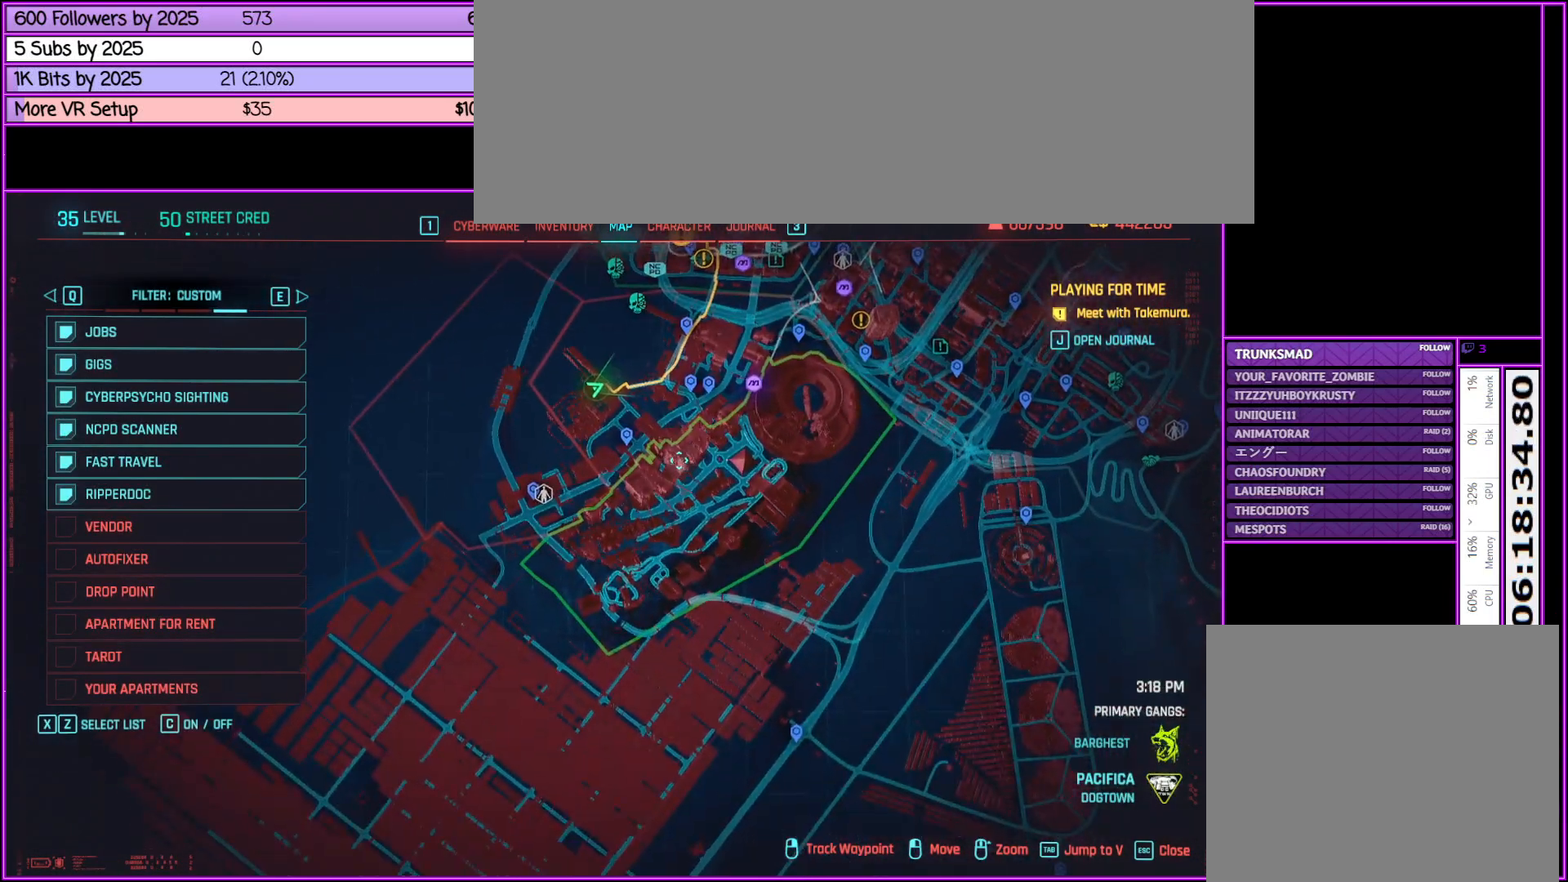
{"keys": [], "mouse": [], "events": [[450, "mouse_left", "up"]]}
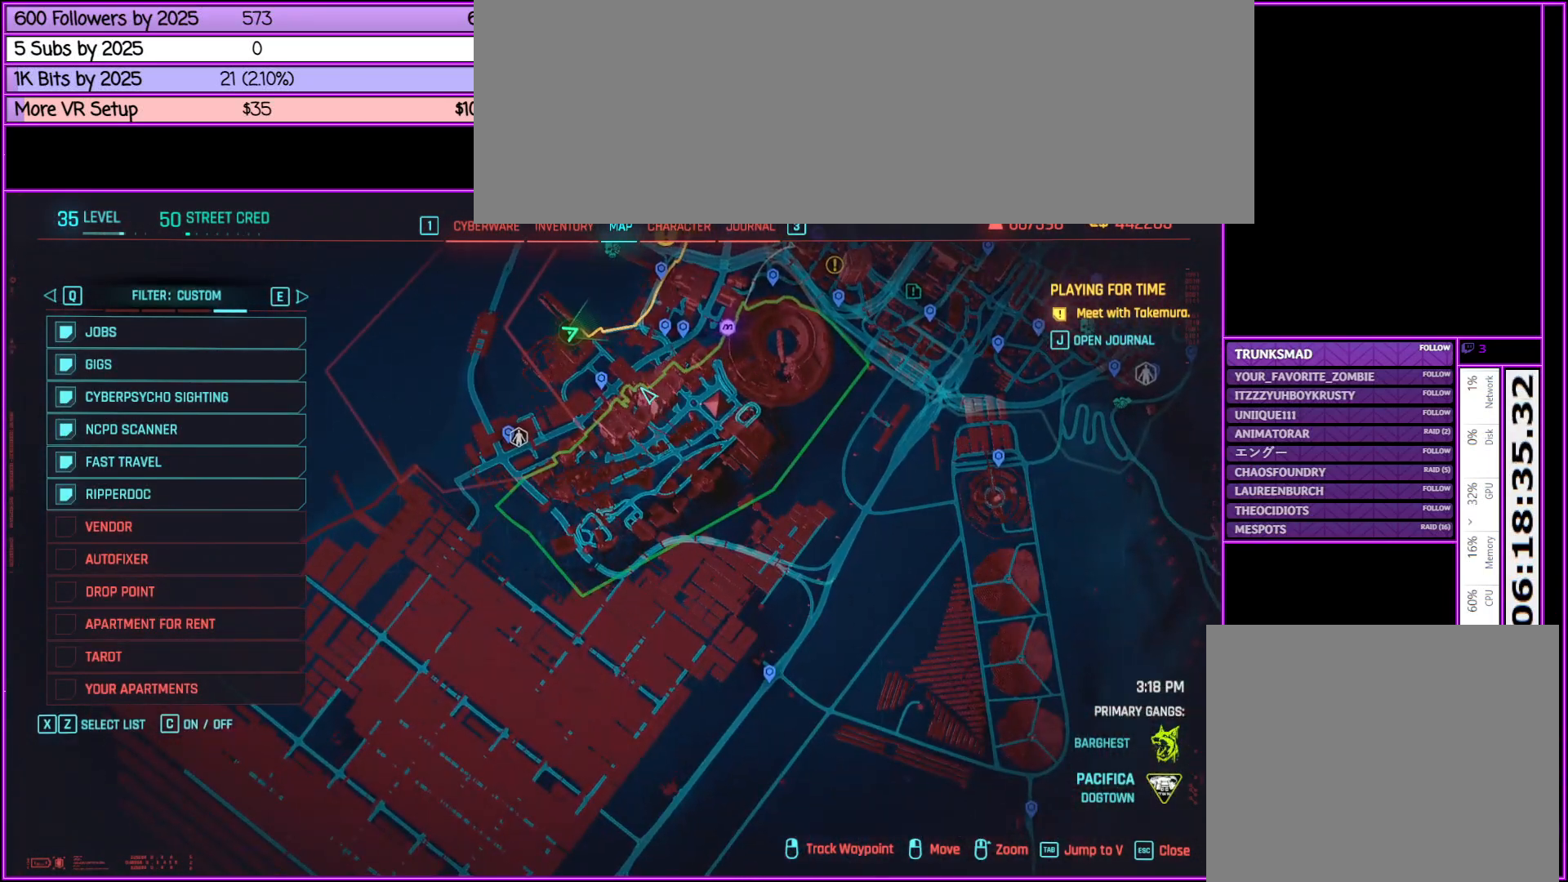
{"keys": [], "mouse": ["left"], "events": [[367, "mouse_left", "down"]]}
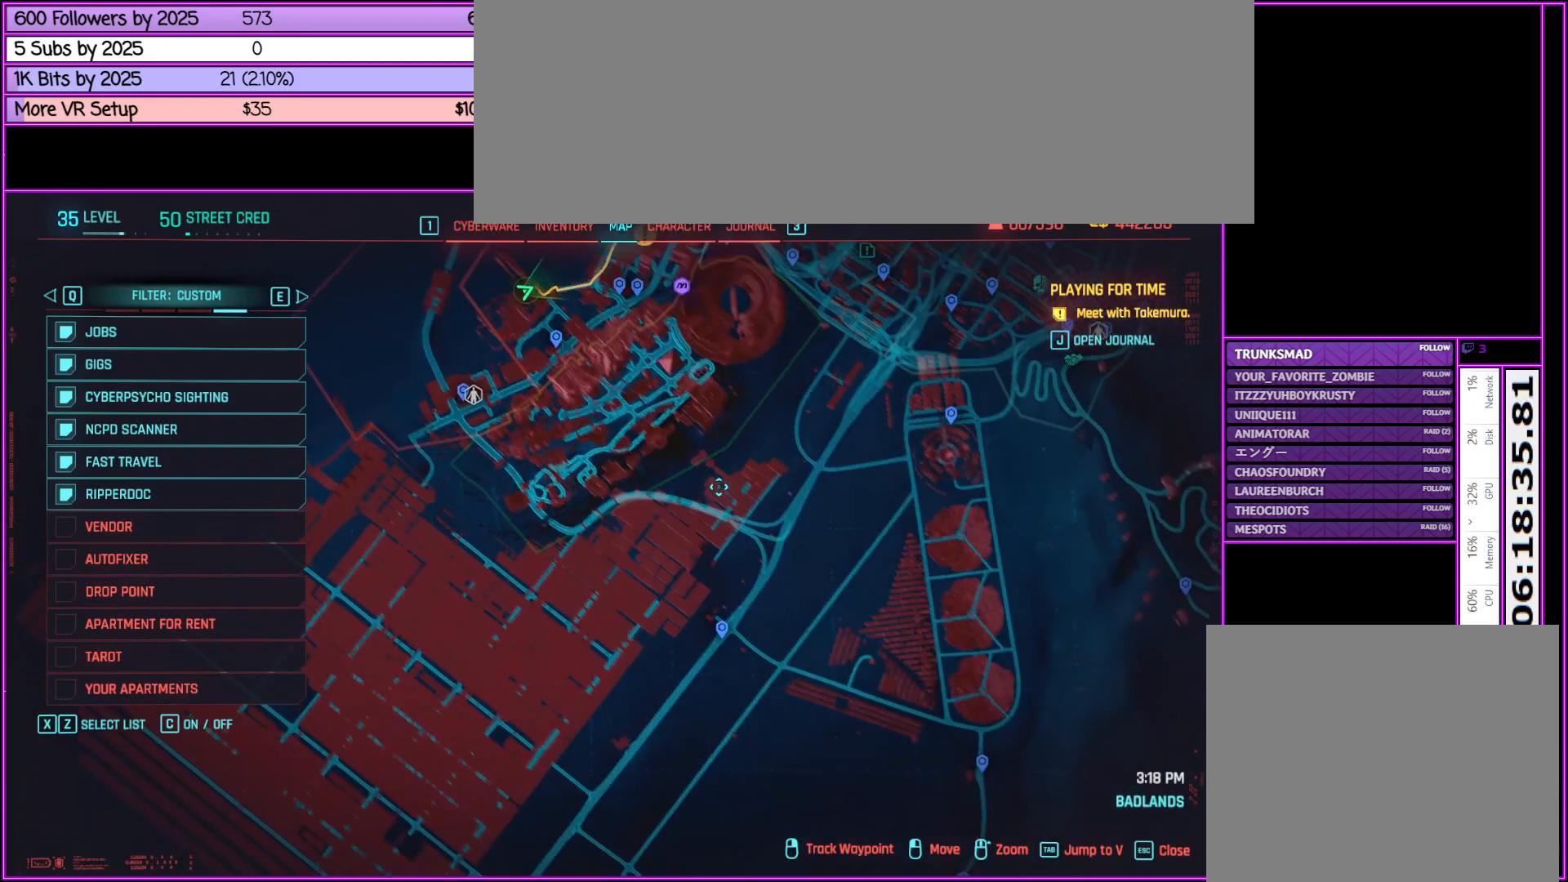
{"keys": [], "mouse": ["left", "wheel_down"], "events": [[200, "mouse_wheel_down", "down"], [250, "mouse_wheel_down", "up"], [350, "mouse_wheel_down", "down"]]}
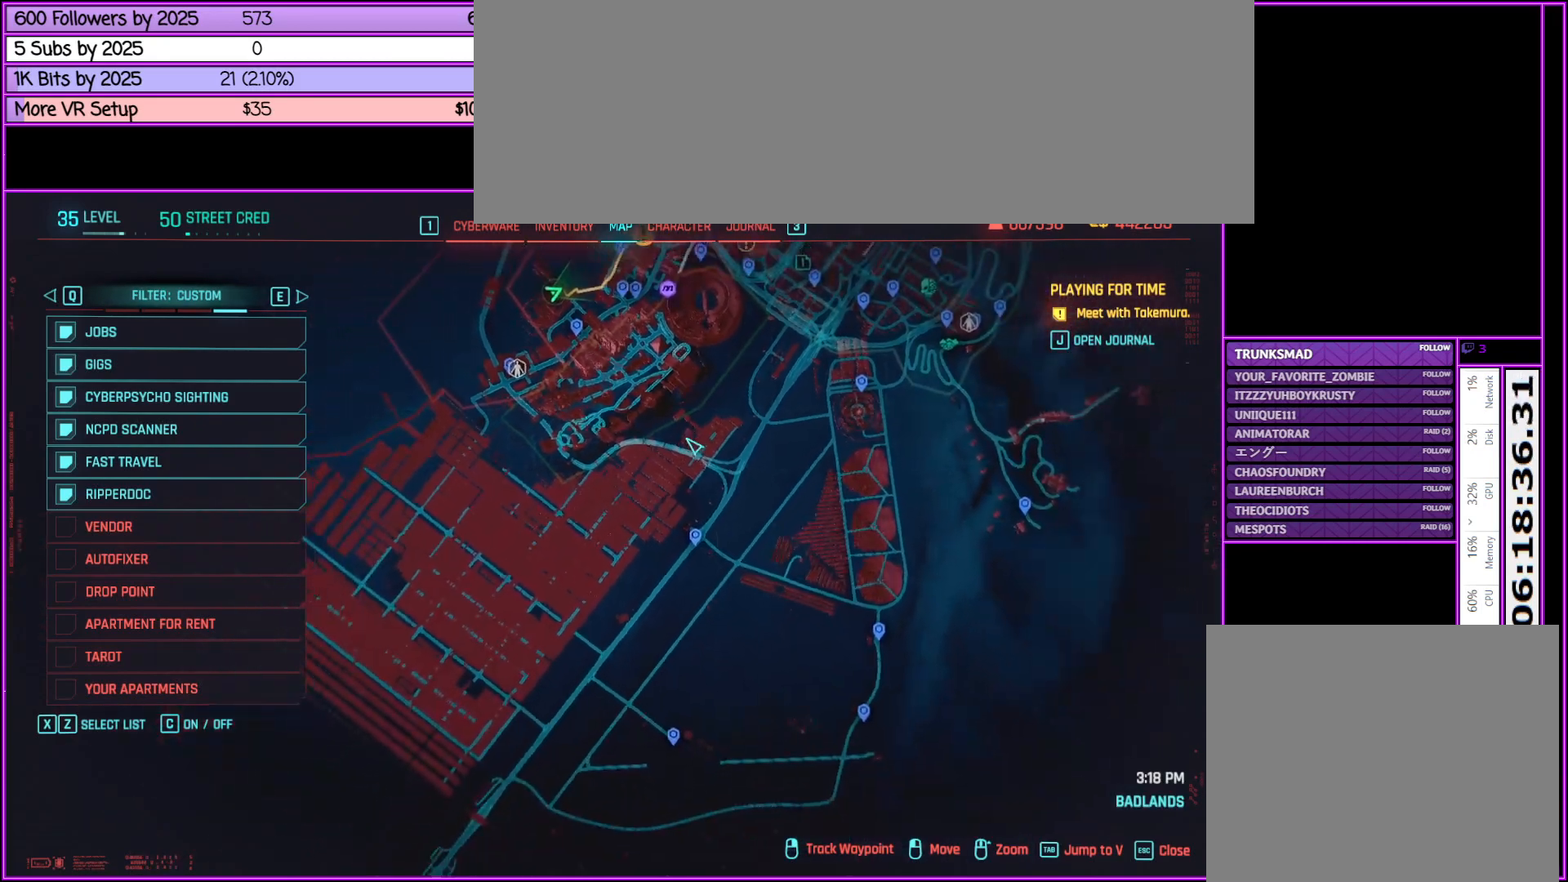
{"keys": [], "mouse": ["left"], "events": [[33, "mouse_wheel_down", "up"], [400, "mouse_wheel_down", "down"], [500, "mouse_wheel_down", "up"]]}
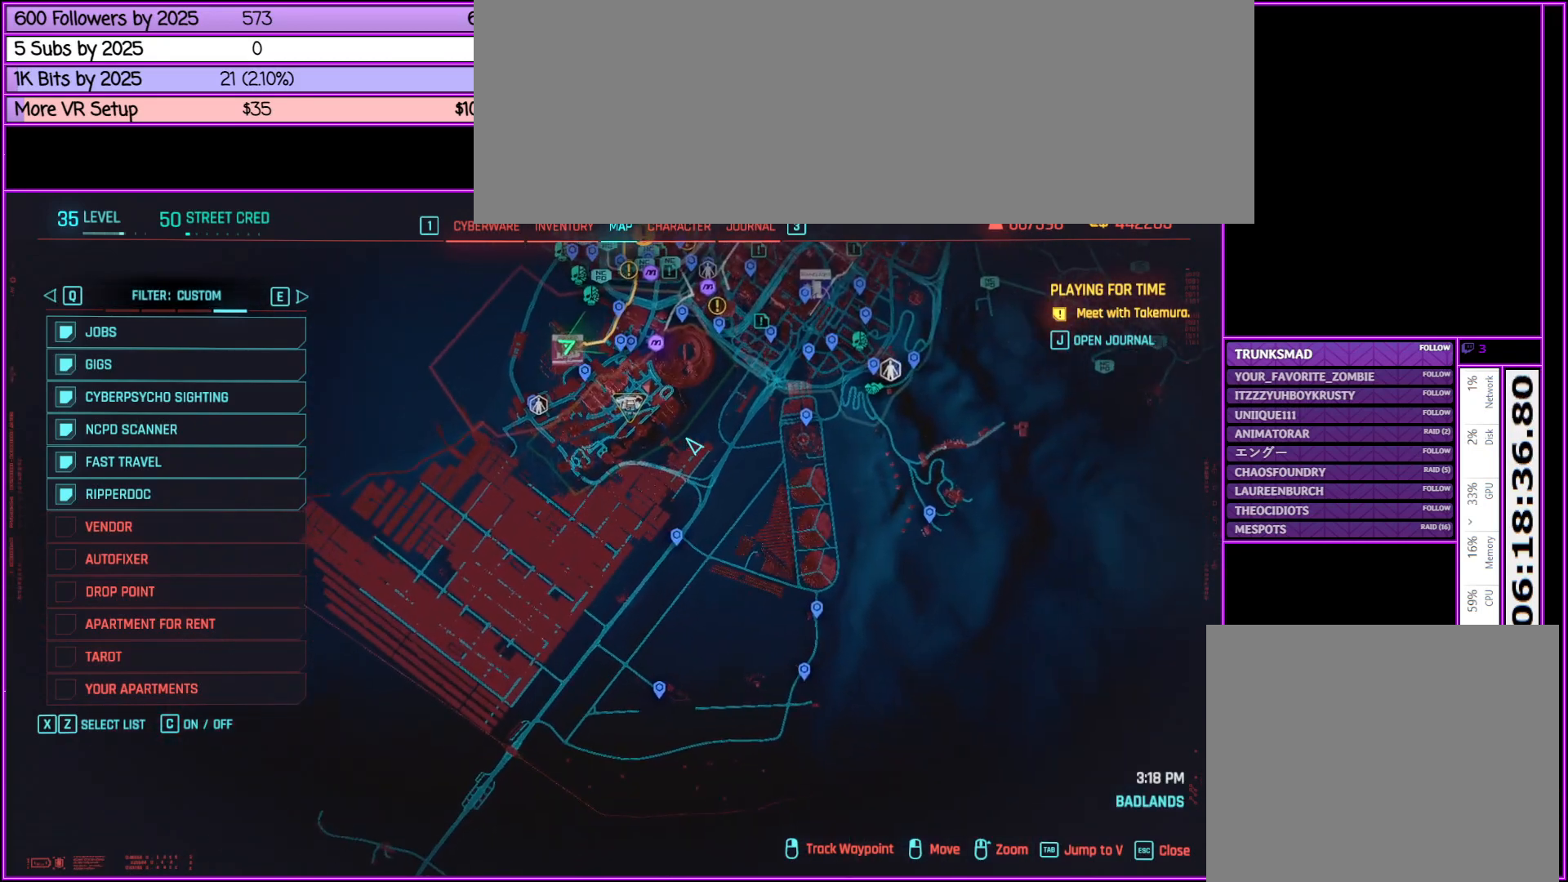
{"keys": [], "mouse": ["left"], "events": []}
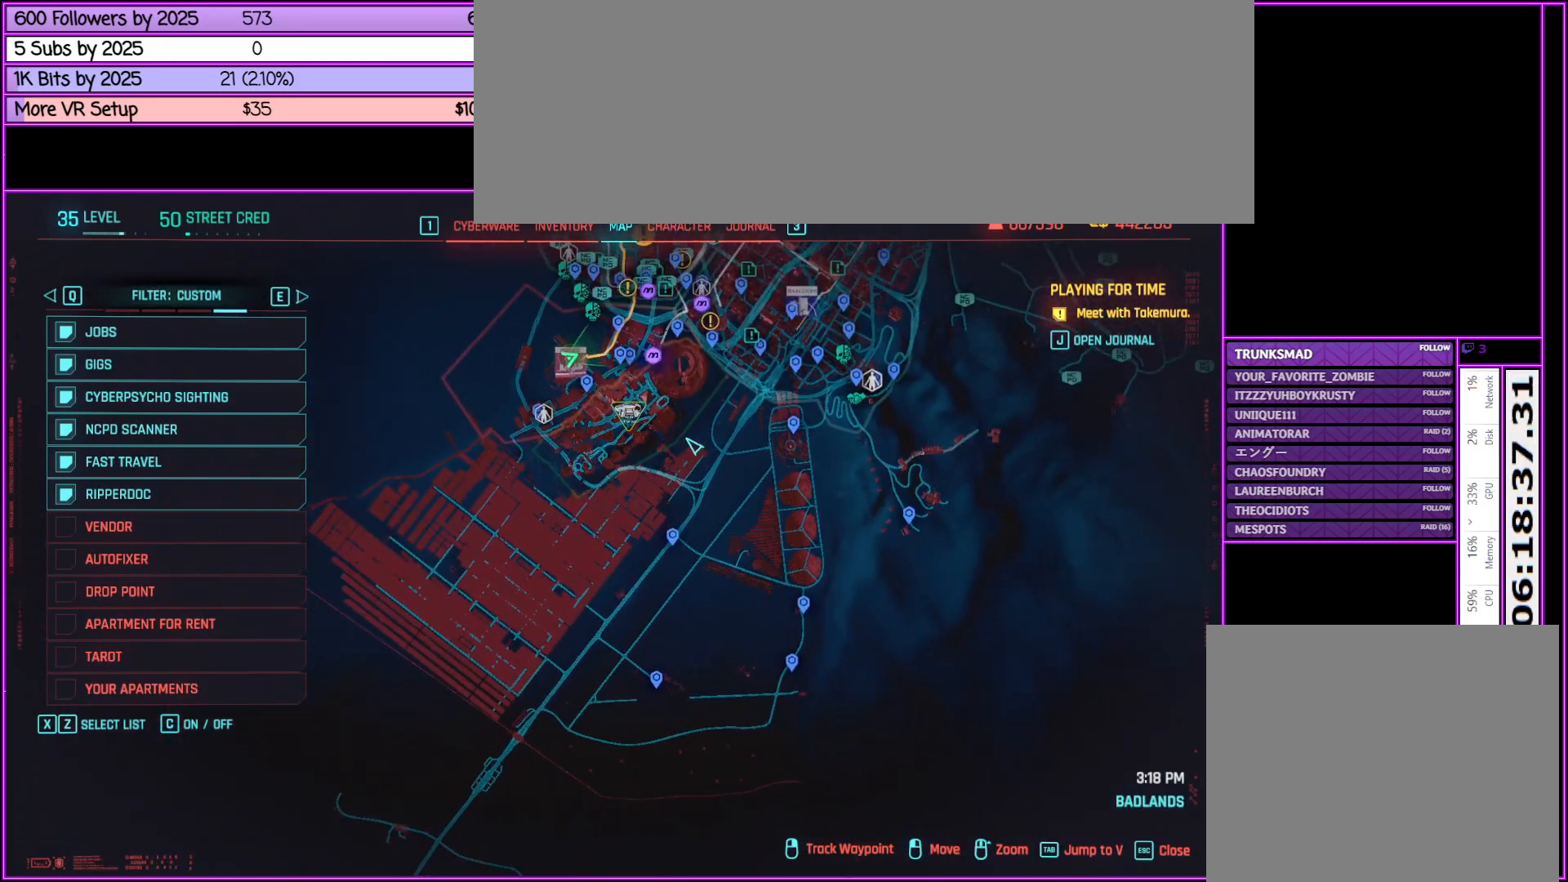
{"keys": [], "mouse": ["left"], "events": []}
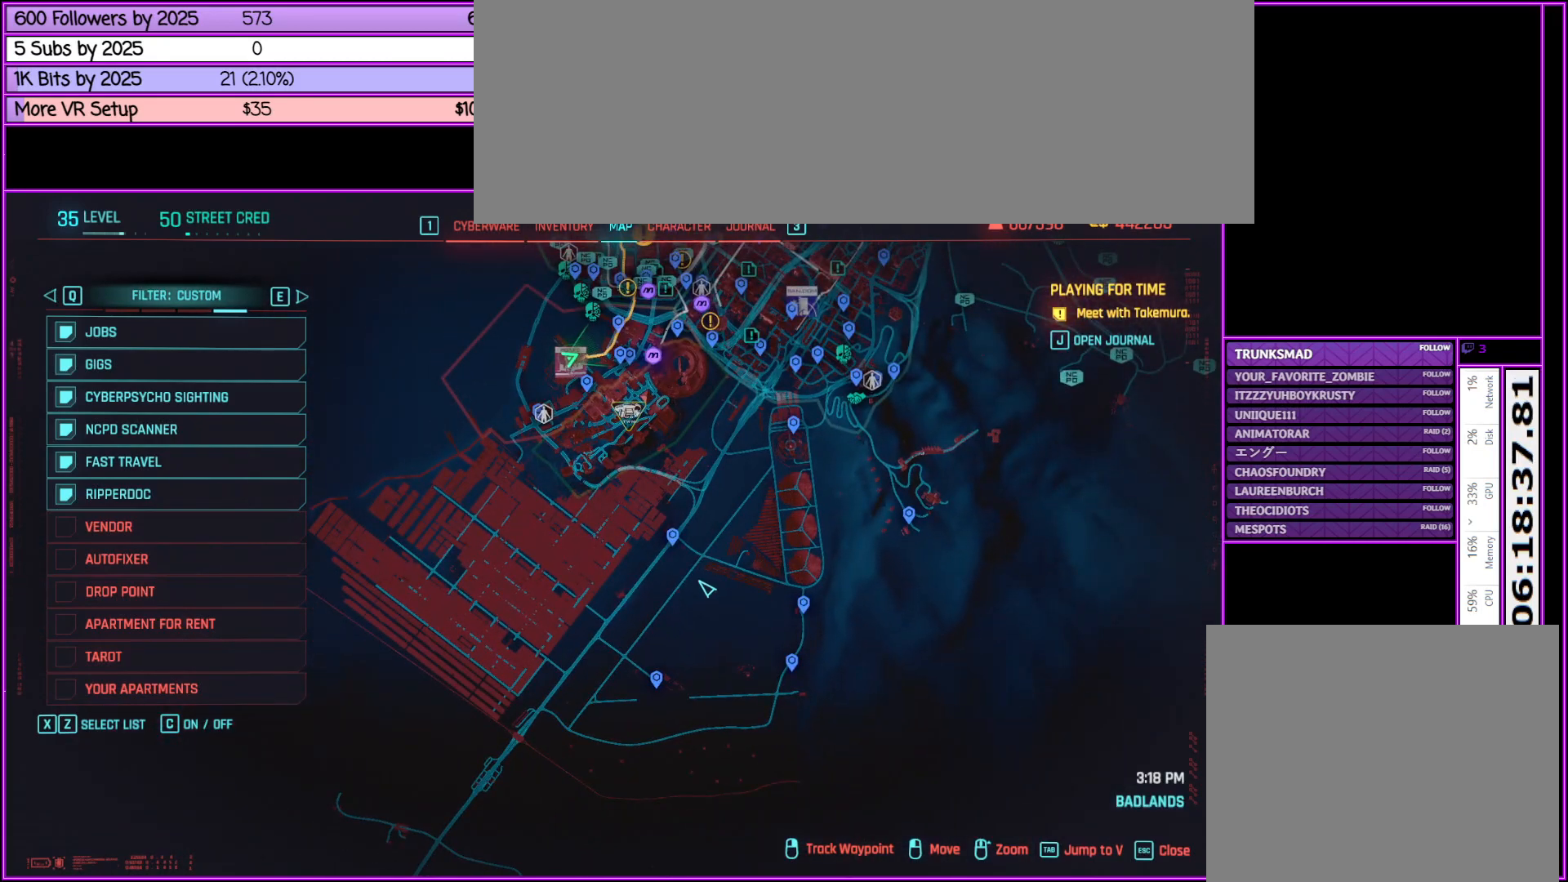
{"keys": [], "mouse": ["left"], "events": [[117, "mouse_left", "up"], [217, "mouse_wheel_down", "down"], [267, "mouse_wheel_down", "up"], [317, "mouse_left", "down"]]}